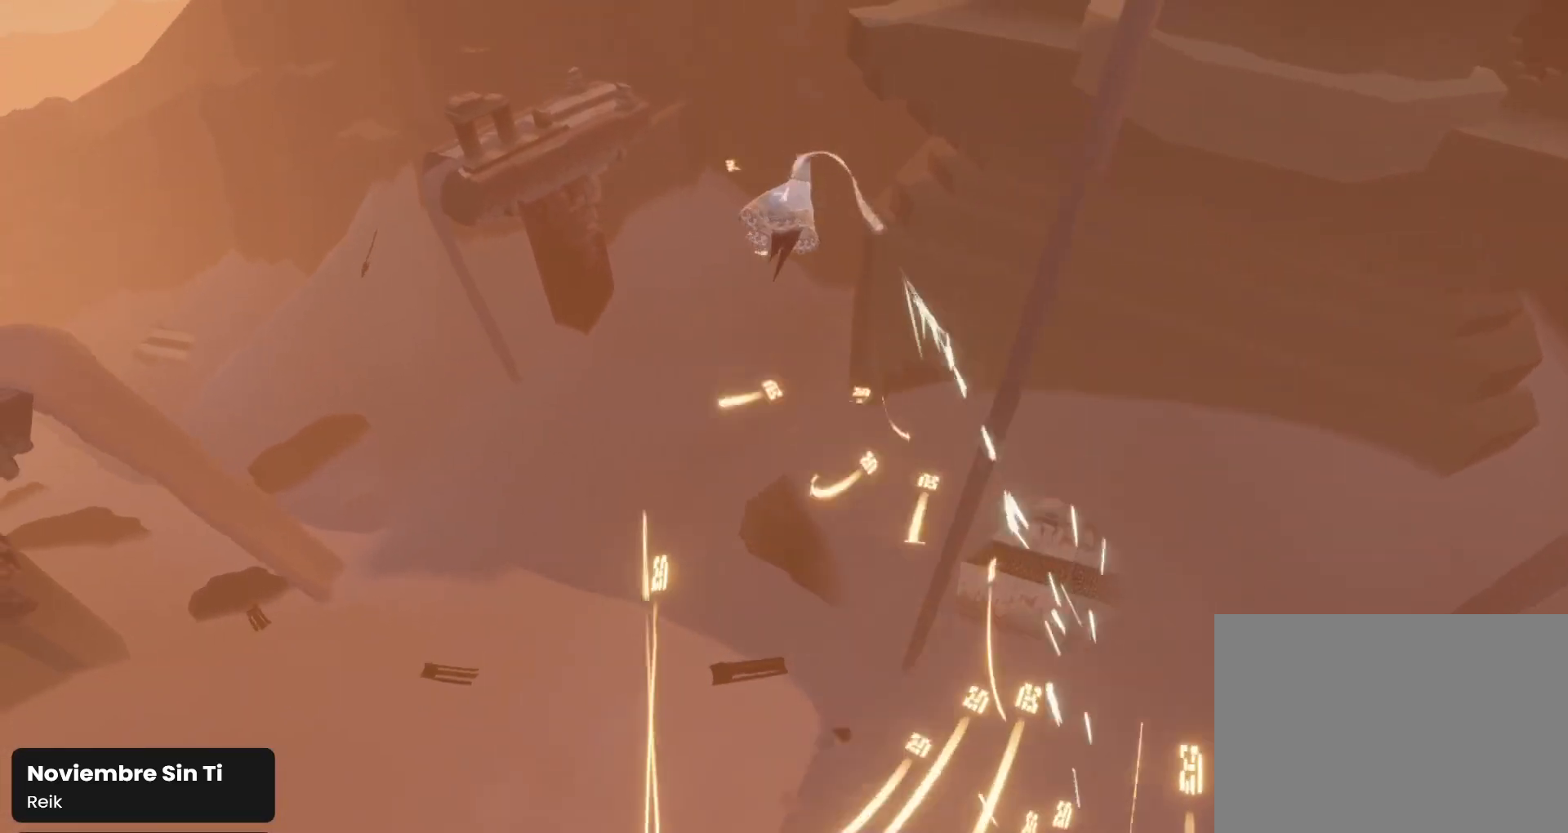
Gameplay with a controller (PlayStation layout); each line is a JSON object with the inputs held at the frame after it. "events" lists button and stick changes between this image and that frame as [ms after this image, input, new state], when the widget could be followed in between.
{"buttons": [], "left_stick": "up", "right_stick": "center", "events": [[133, "right_stick", "down-left"], [400, "right_stick", "center"]]}
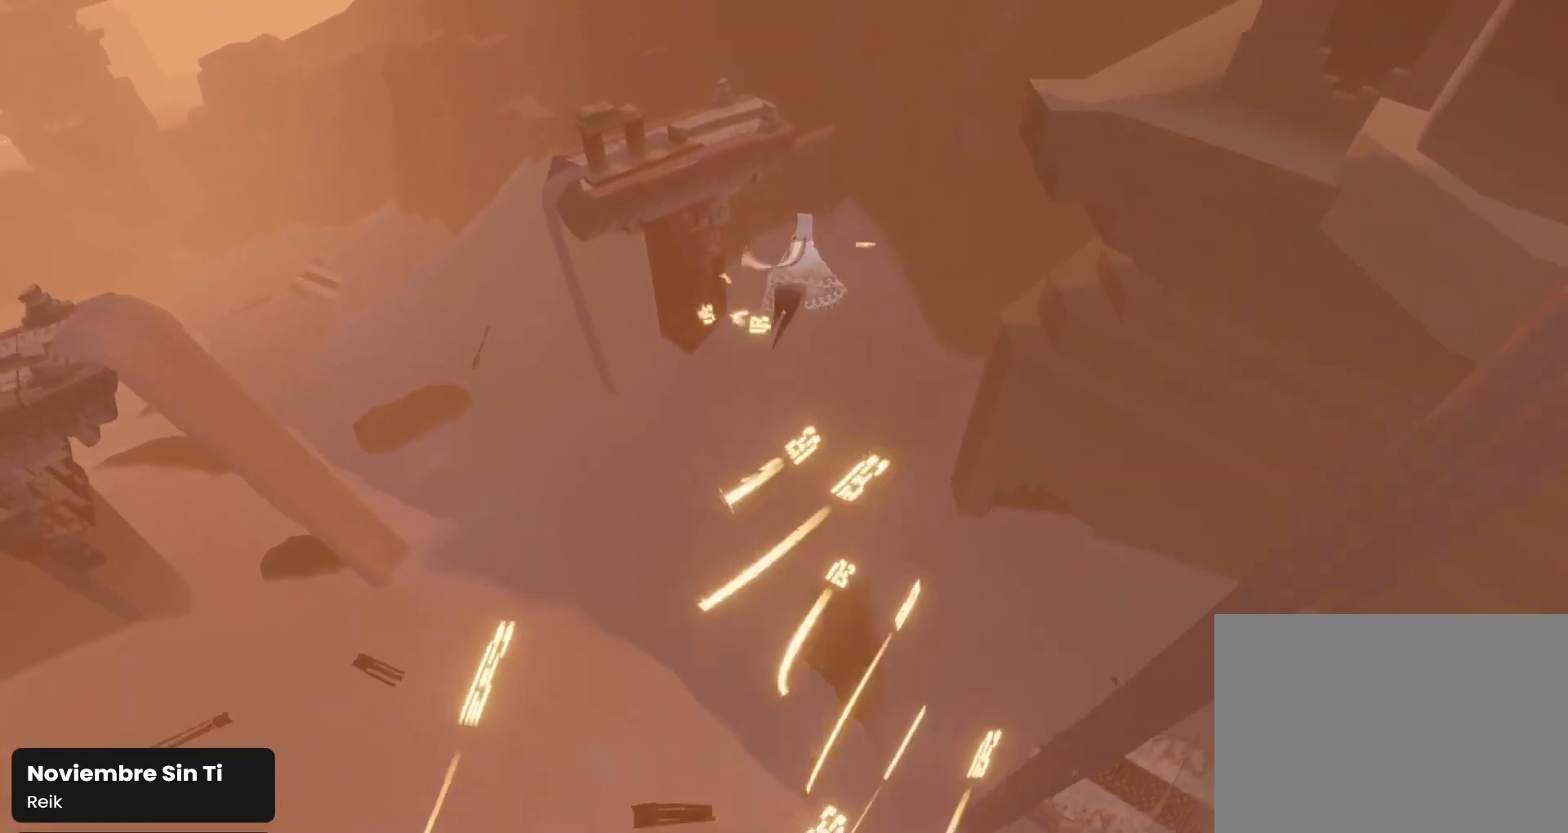
{"buttons": [], "left_stick": "up-right", "right_stick": "right", "events": [[100, "left_stick", "up-right"], [267, "right_stick", "down"], [500, "right_stick", "right"]]}
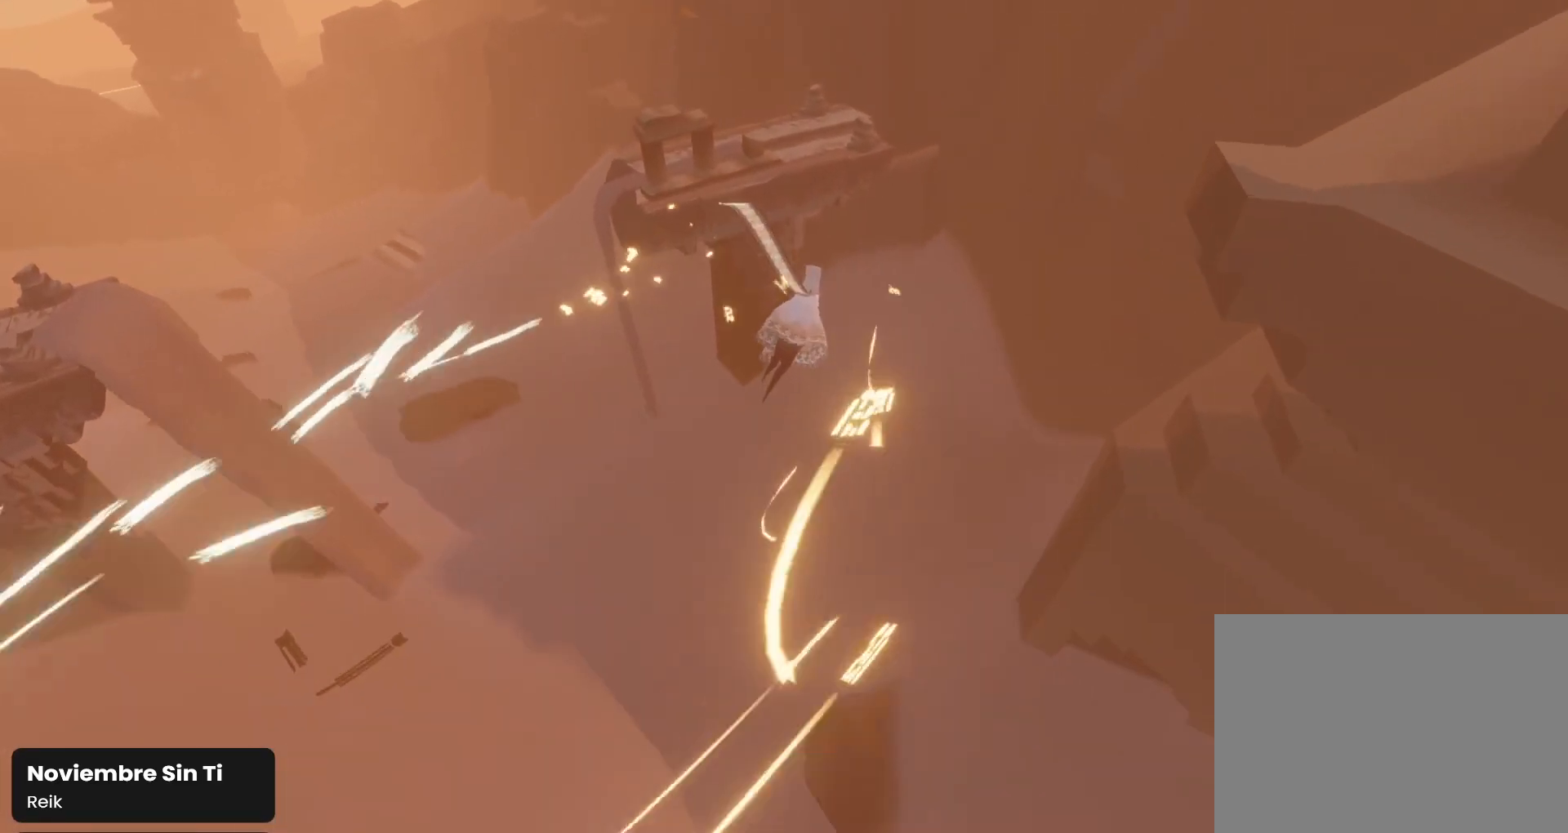
{"buttons": [], "left_stick": "up-right", "right_stick": "center", "events": [[167, "right_stick", "up-right"], [467, "right_stick", "center"]]}
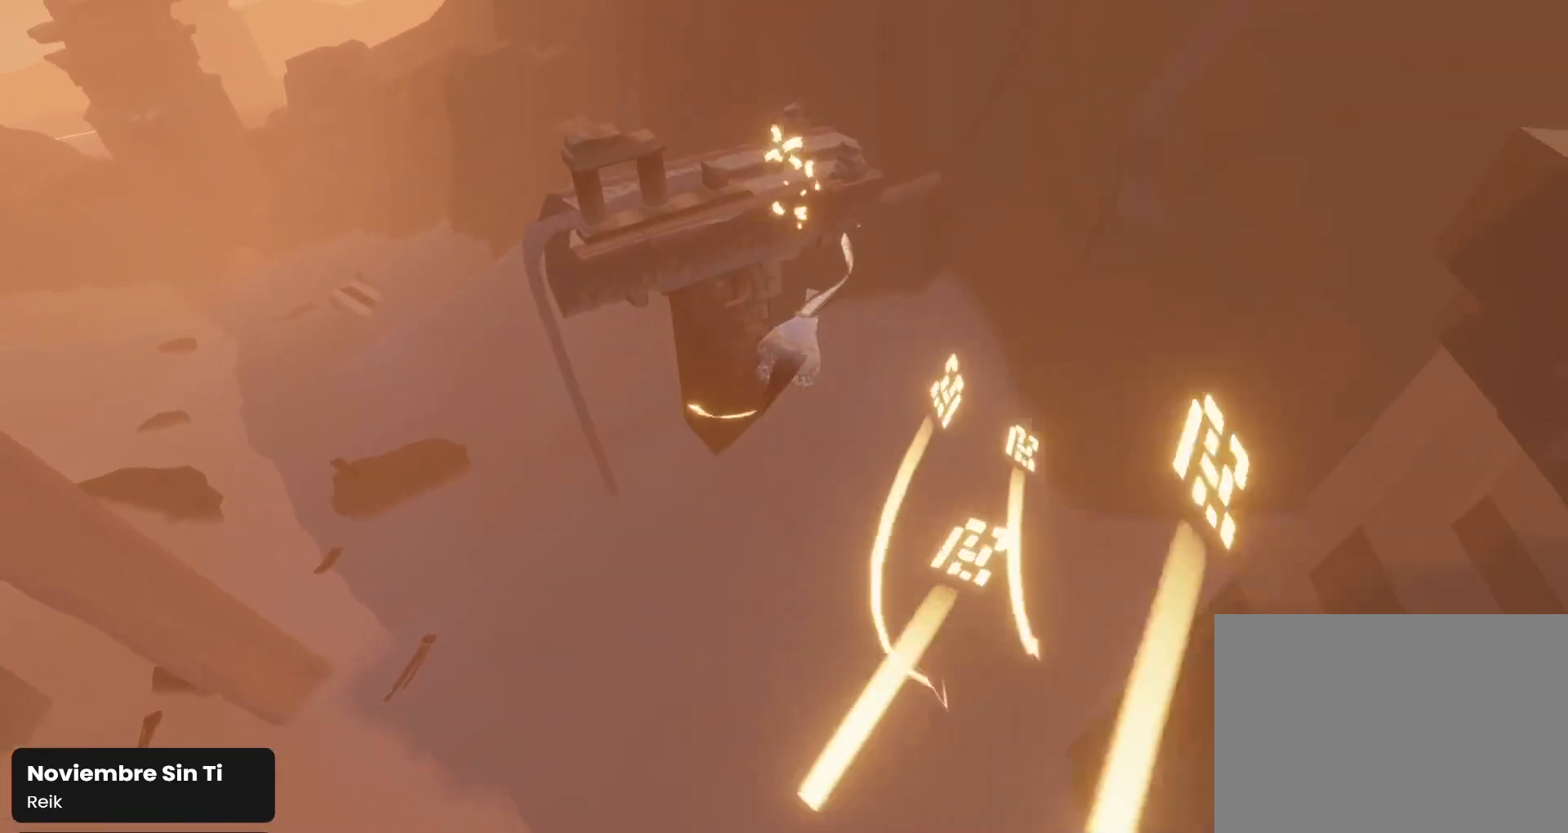
{"buttons": [], "left_stick": "up-right", "right_stick": "down-right", "events": [[133, "right_stick", "down"], [433, "right_stick", "down-right"]]}
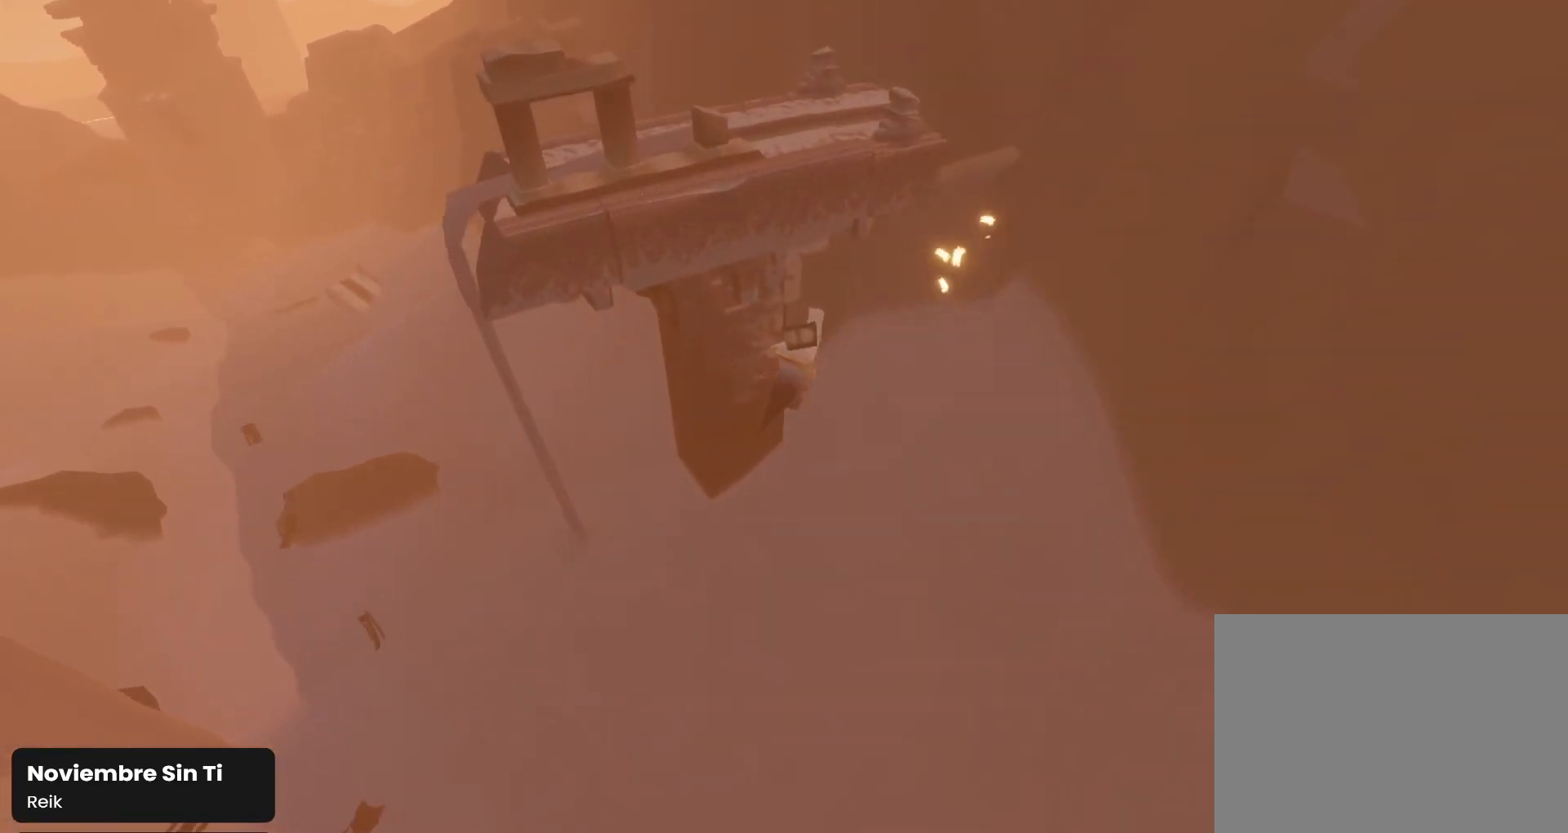
{"buttons": [], "left_stick": "up-right", "right_stick": "down-right", "events": []}
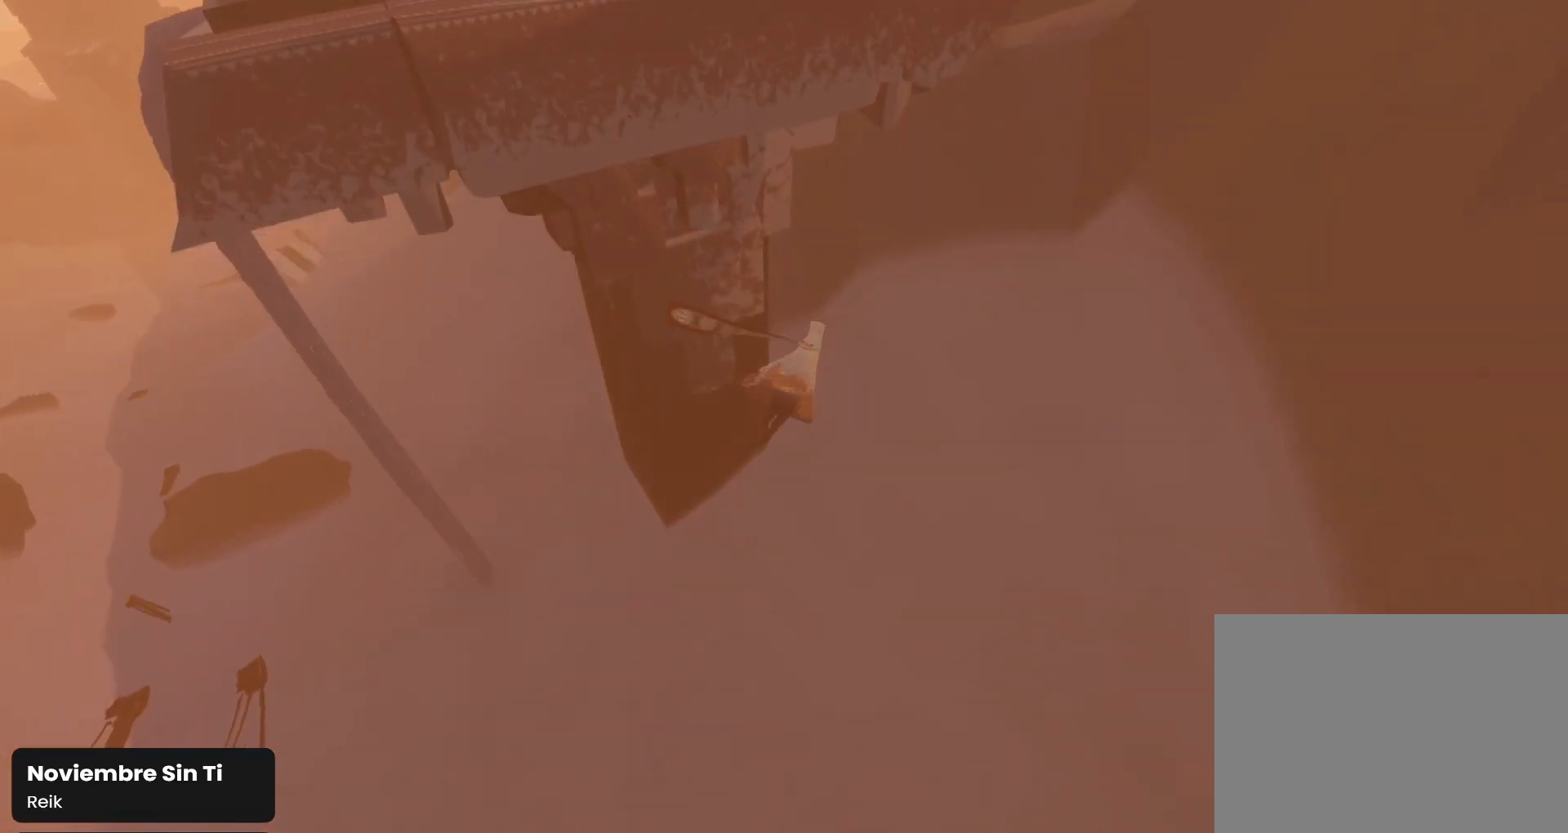
{"buttons": [], "left_stick": "up-right", "right_stick": "down-right", "events": []}
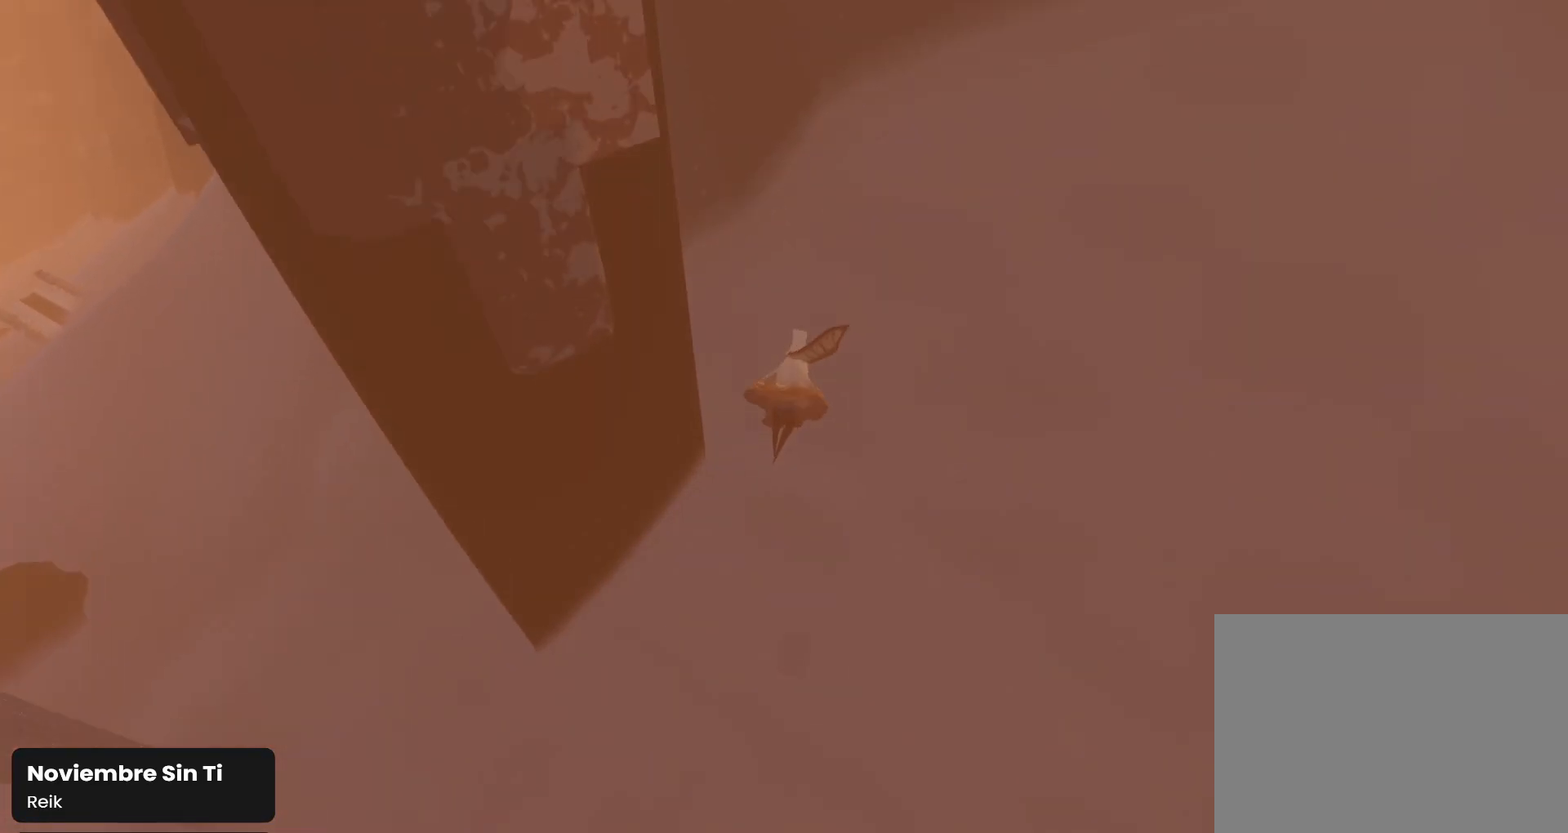
{"buttons": ["R1"], "left_stick": "up-right", "right_stick": "up", "events": [[233, "R1", "down"], [267, "right_stick", "up"]]}
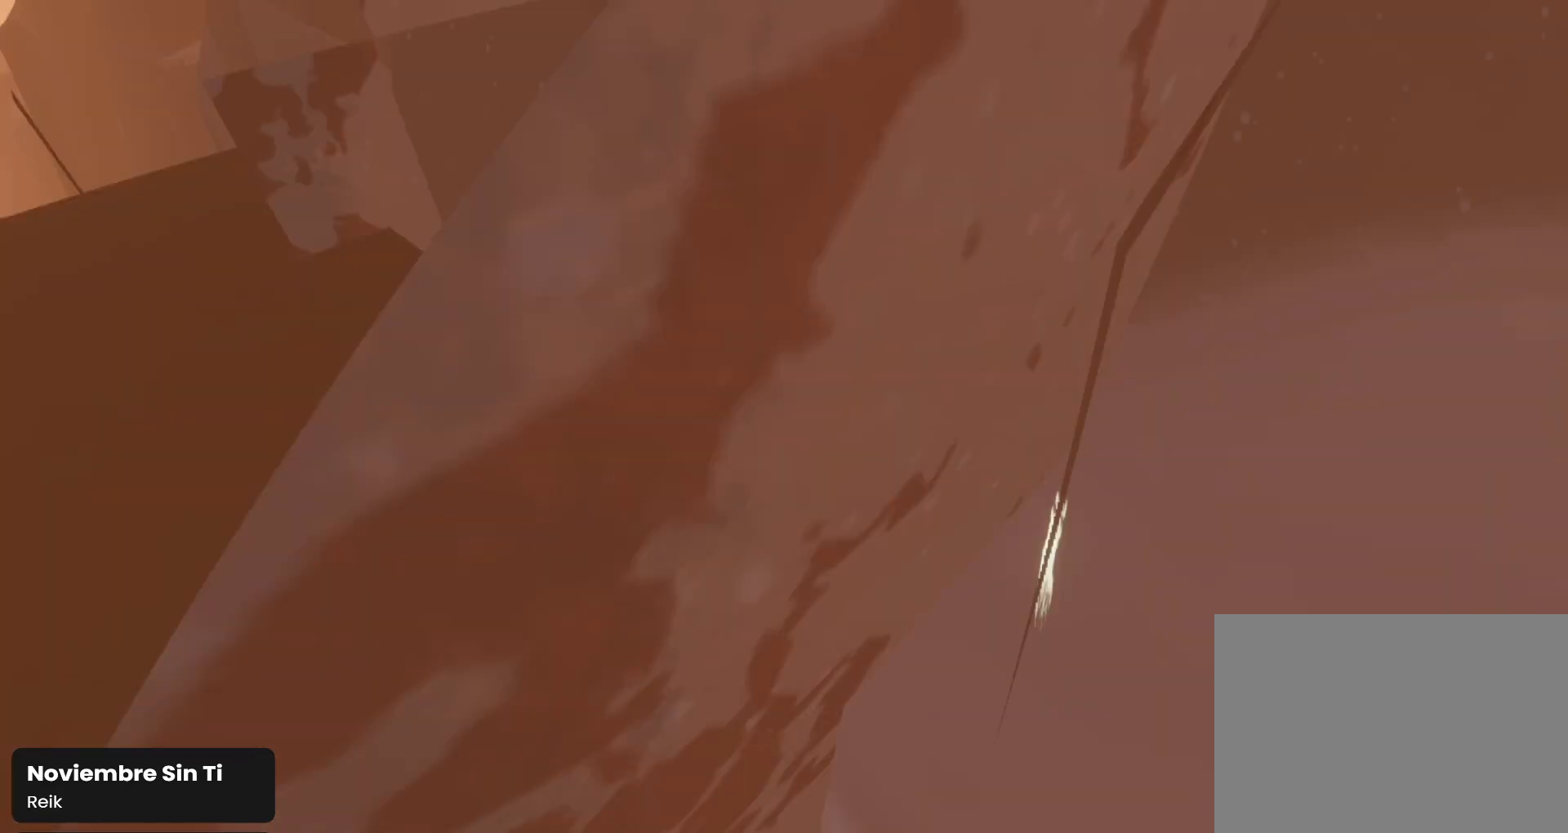
{"buttons": [], "left_stick": "up-right", "right_stick": "down", "events": [[33, "R1", "up"], [200, "right_stick", "center"], [267, "right_stick", "down-right"], [400, "right_stick", "down"]]}
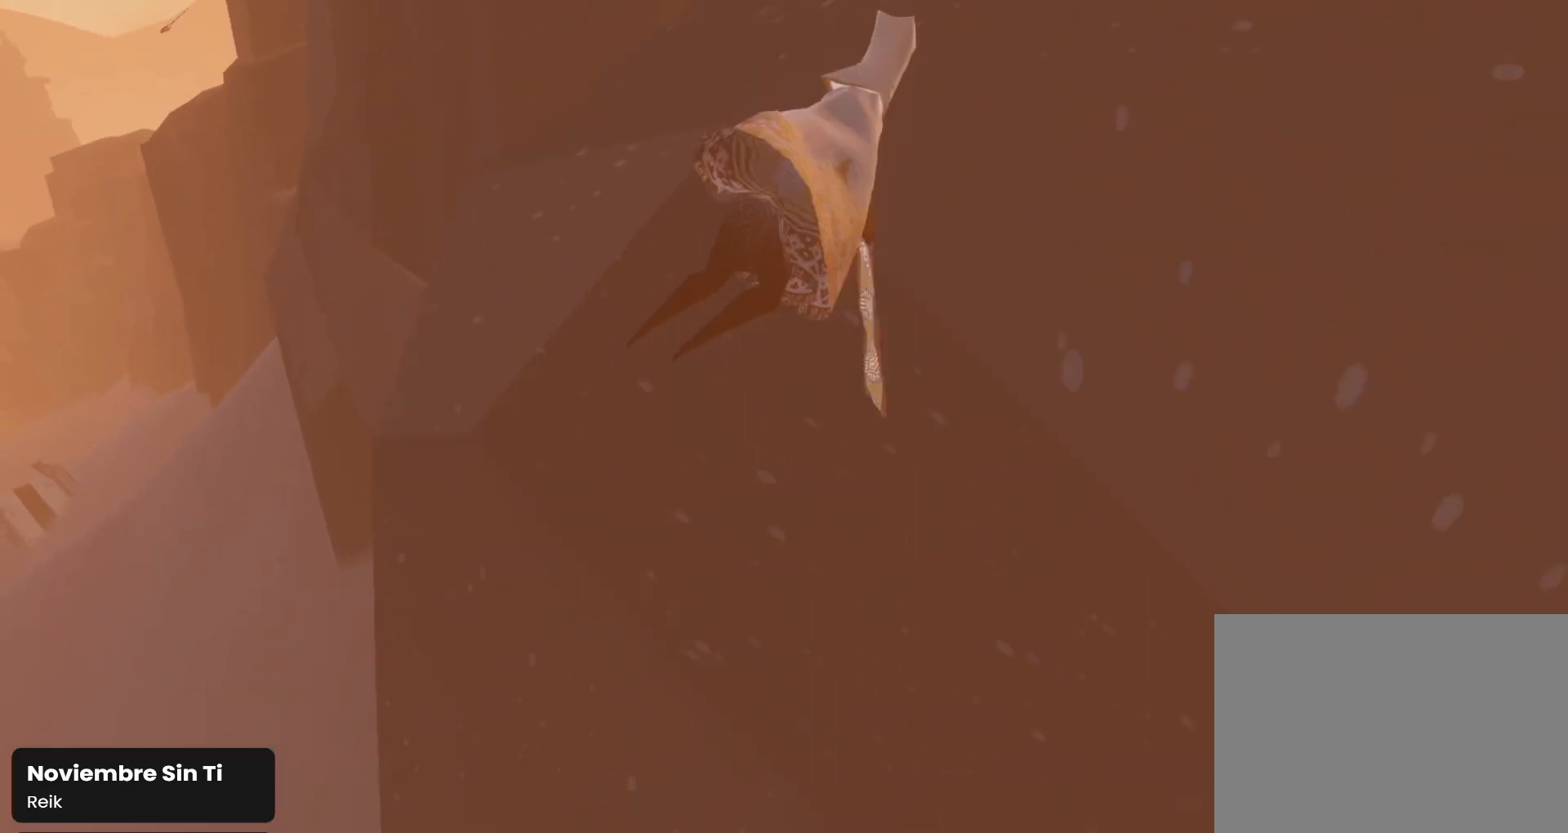
{"buttons": [], "left_stick": "up-right", "right_stick": "center", "events": [[33, "right_stick", "center"], [133, "right_stick", "up-right"], [467, "right_stick", "center"]]}
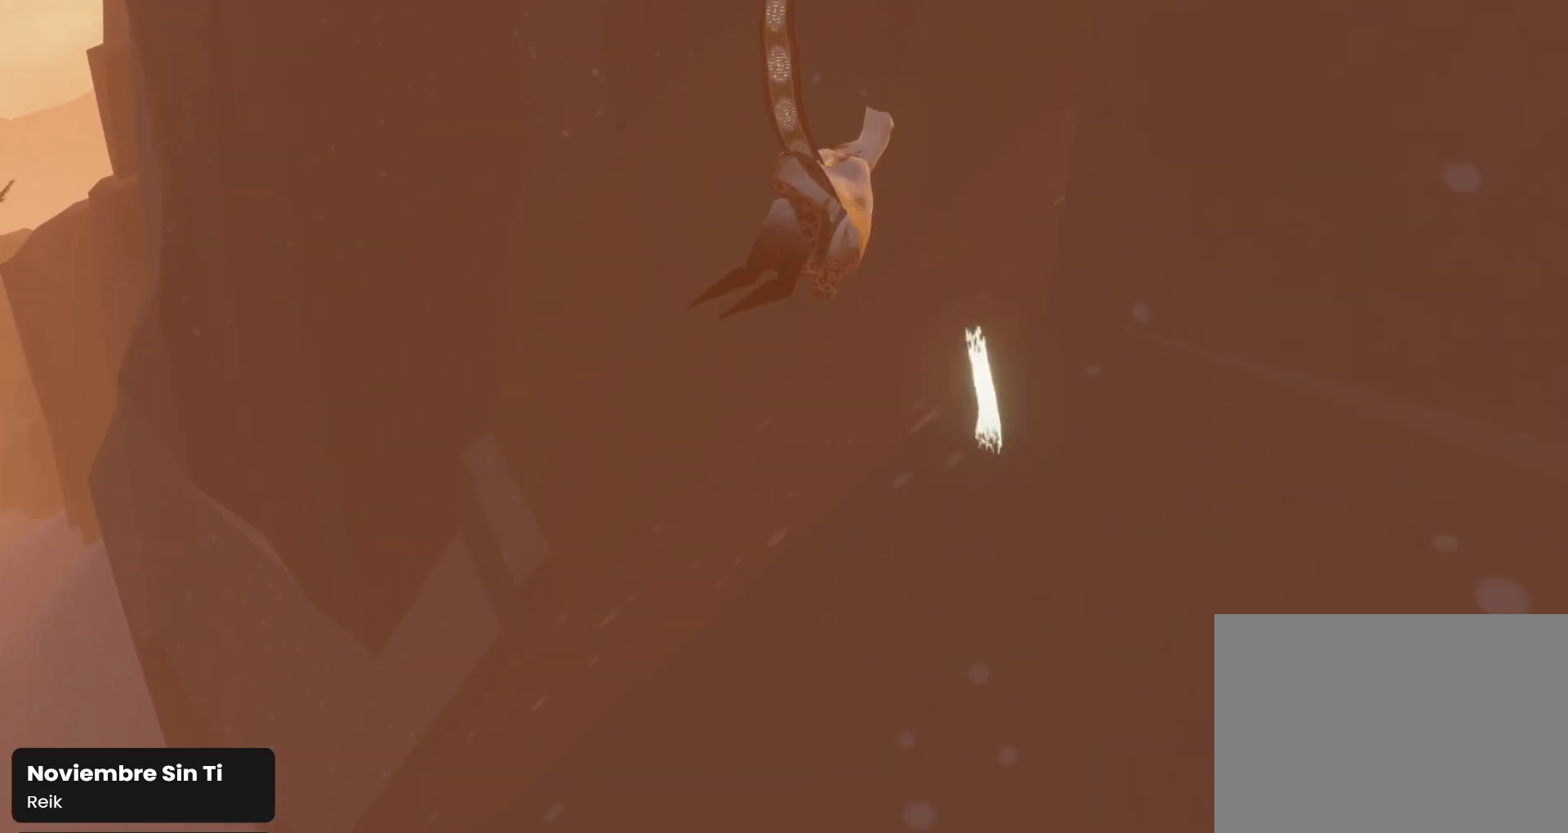
{"buttons": [], "left_stick": "up-right", "right_stick": "right", "events": [[367, "right_stick", "right"]]}
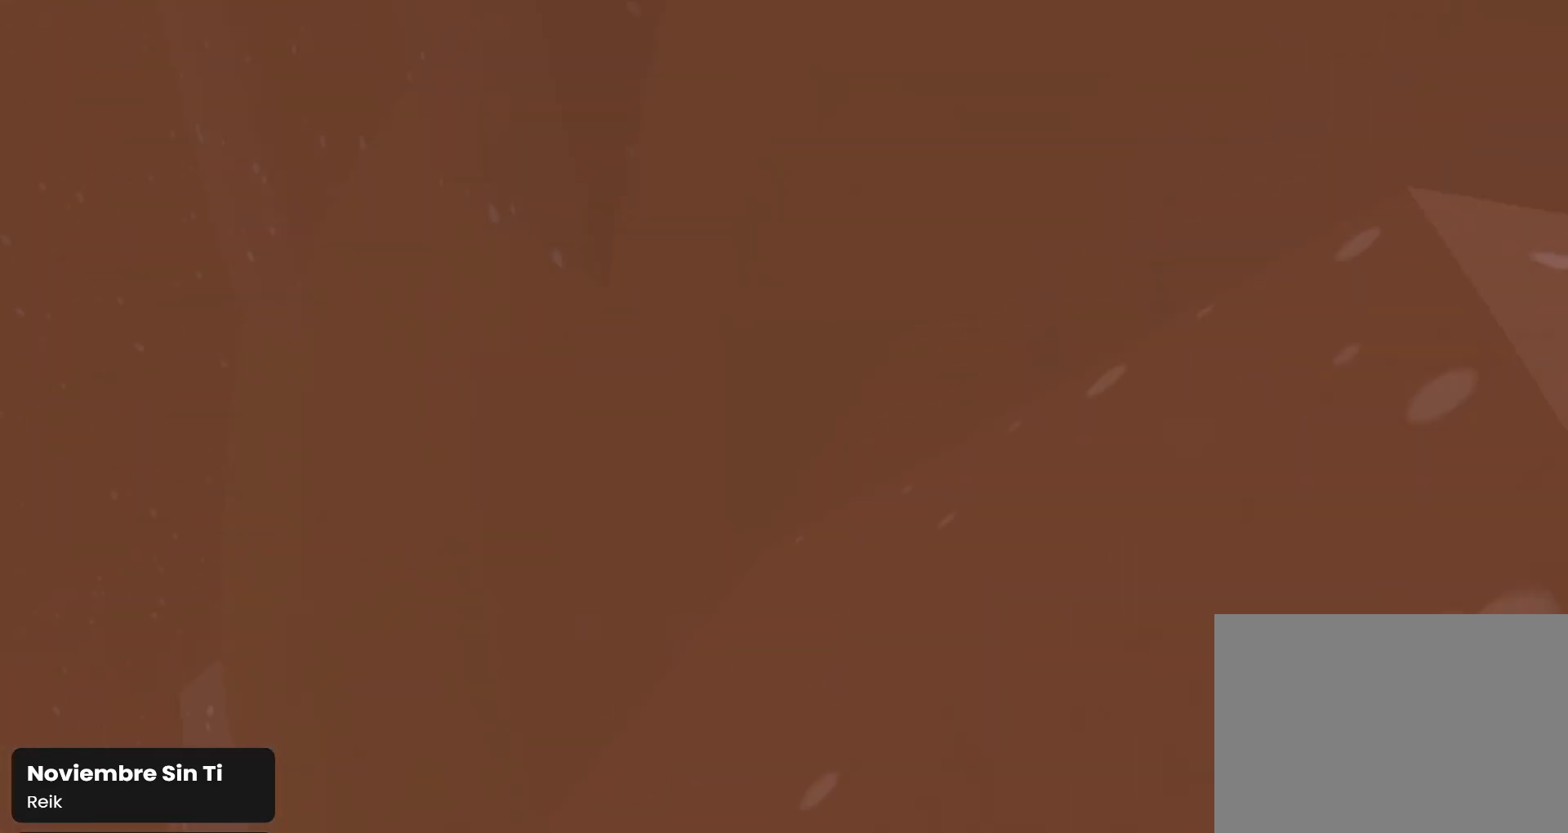
{"buttons": [], "left_stick": "up-right", "right_stick": "center", "events": [[167, "right_stick", "down-right"], [300, "right_stick", "right"], [367, "left_stick", "center"], [467, "left_stick", "up-right"], [467, "right_stick", "center"]]}
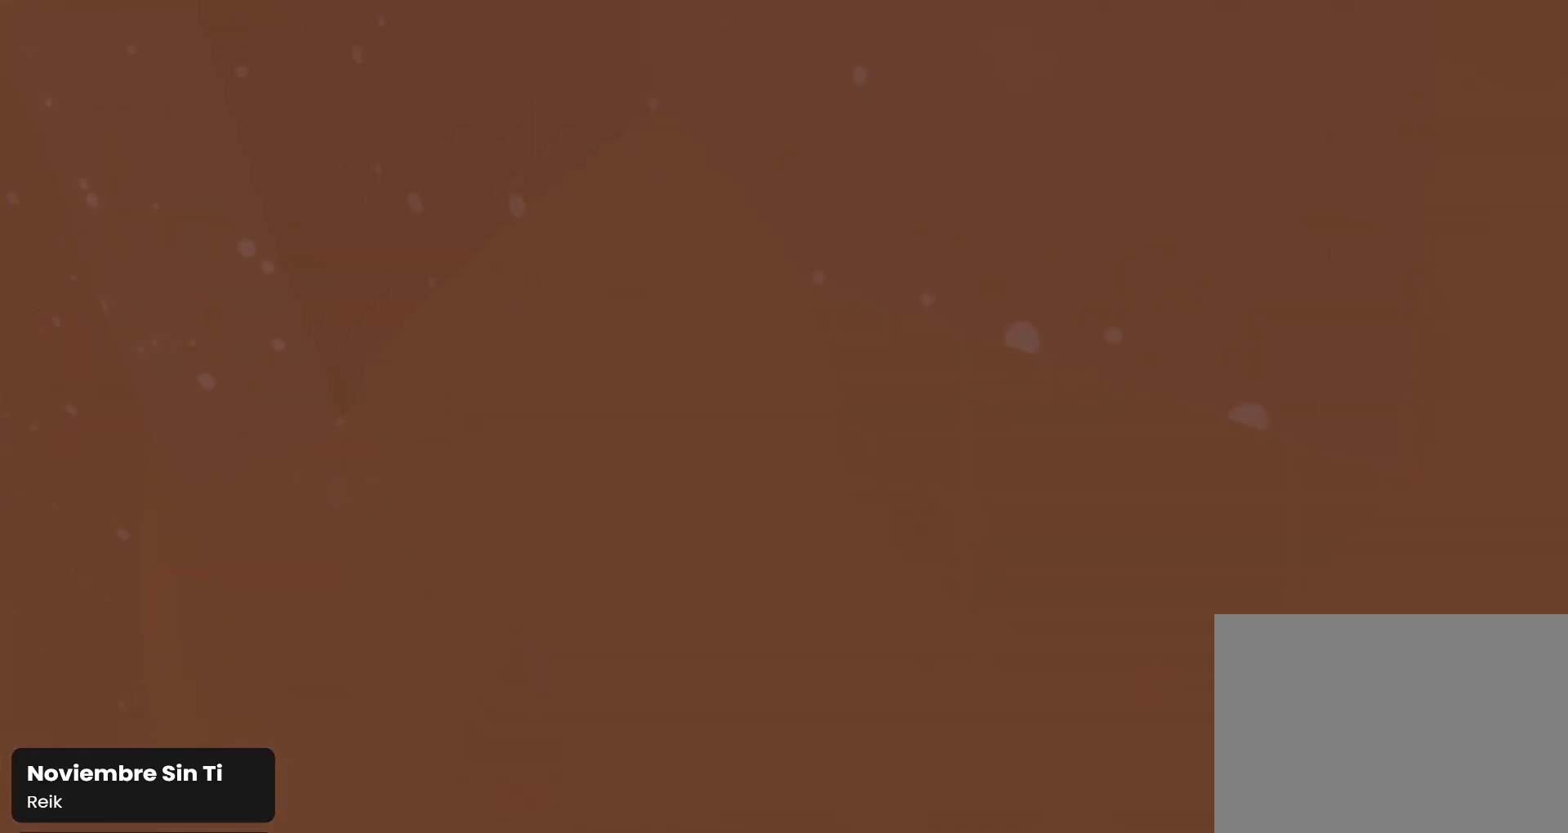
{"buttons": ["R1"], "left_stick": "up-right", "right_stick": "up", "events": [[100, "right_stick", "left"], [133, "R1", "down"], [167, "right_stick", "up-left"], [267, "right_stick", "up"]]}
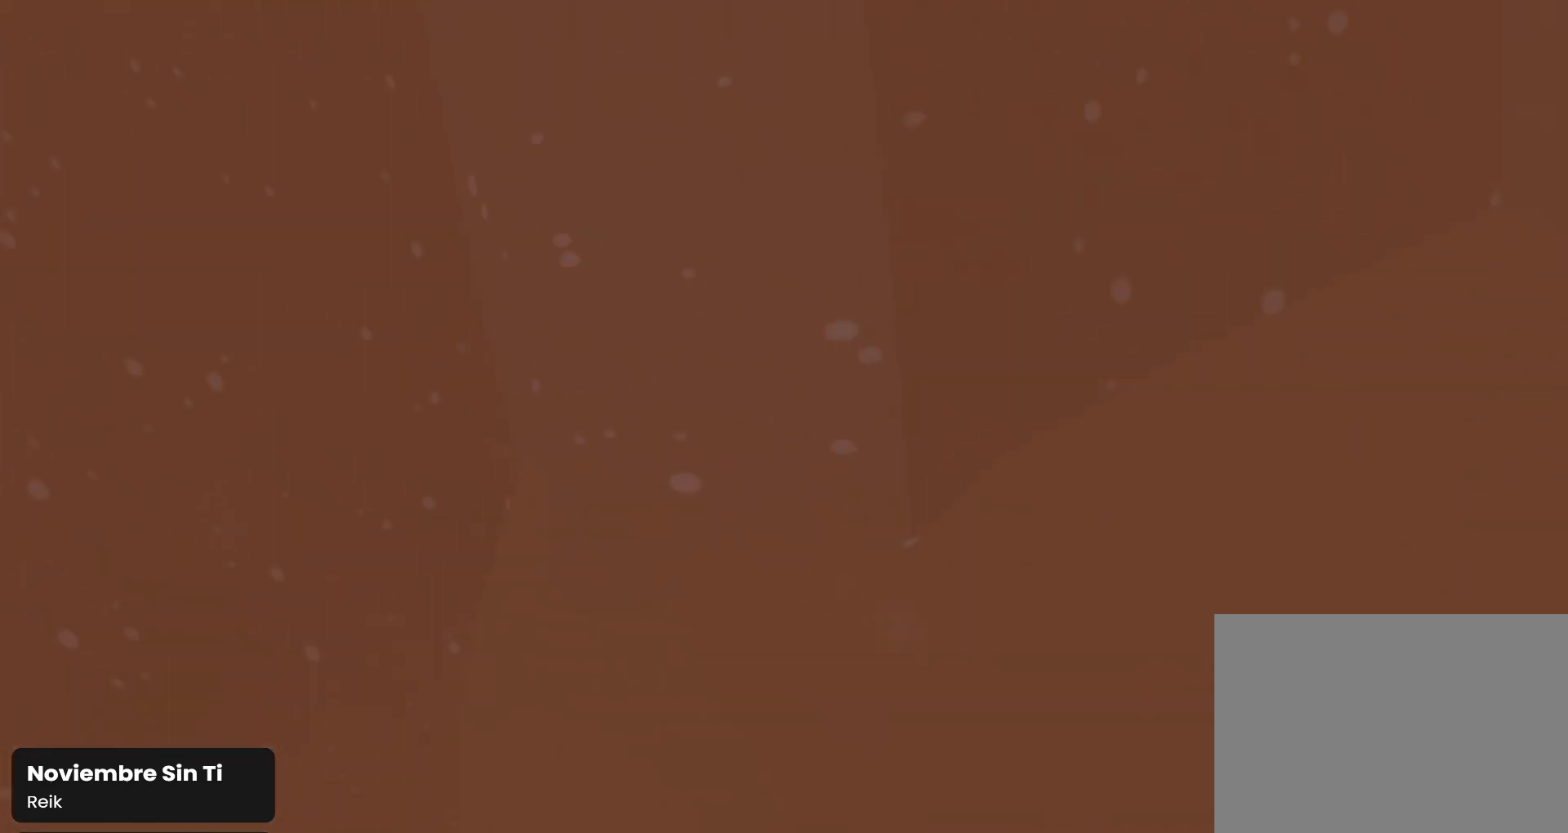
{"buttons": [], "left_stick": "up-right", "right_stick": "up", "events": [[433, "R1", "up"]]}
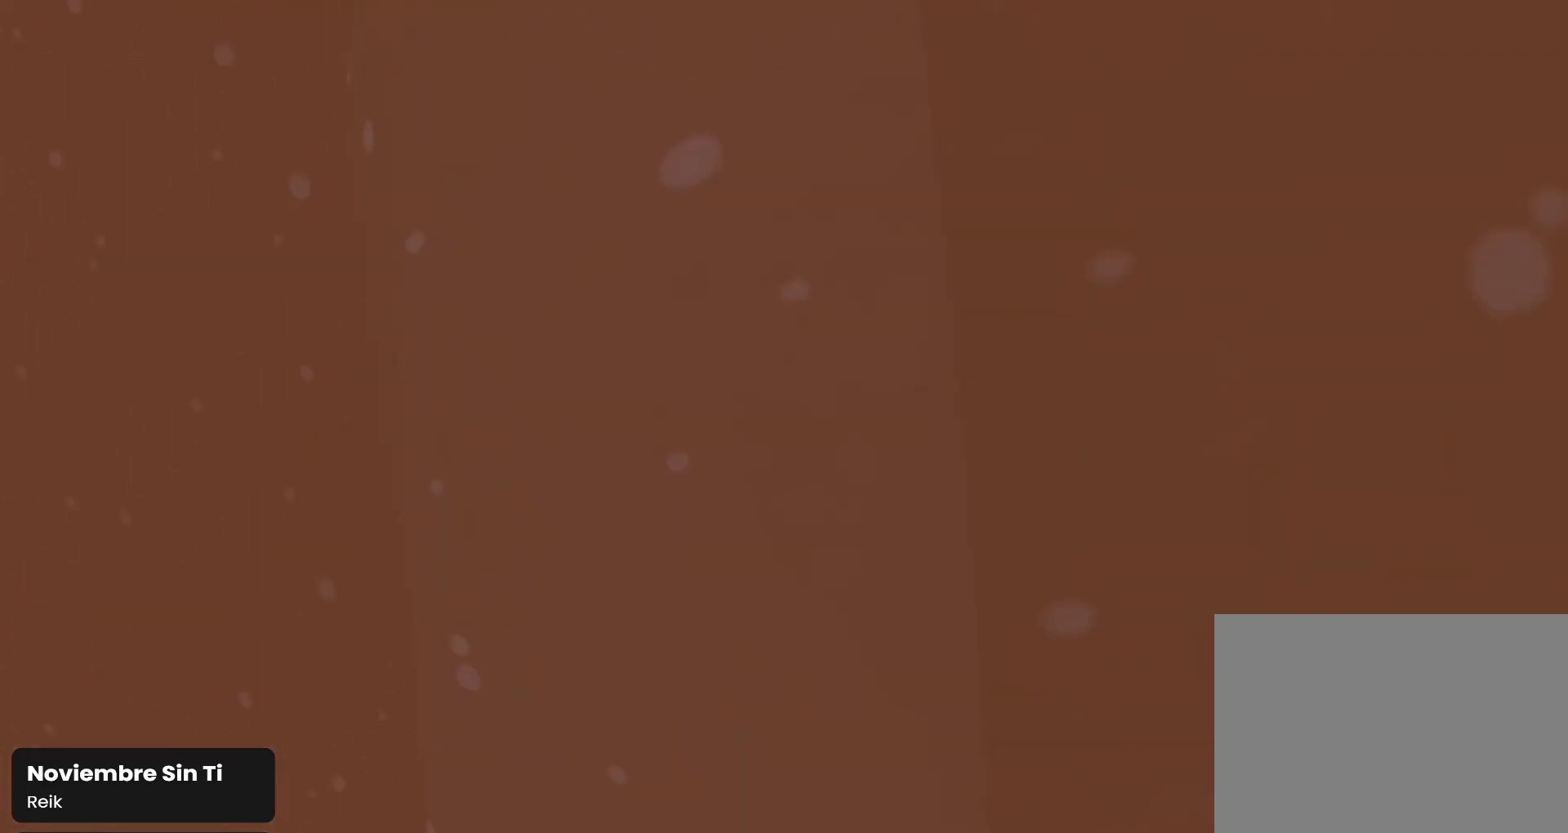
{"buttons": [], "left_stick": "up-right", "right_stick": "down-right", "events": [[33, "right_stick", "center"], [233, "right_stick", "down-right"]]}
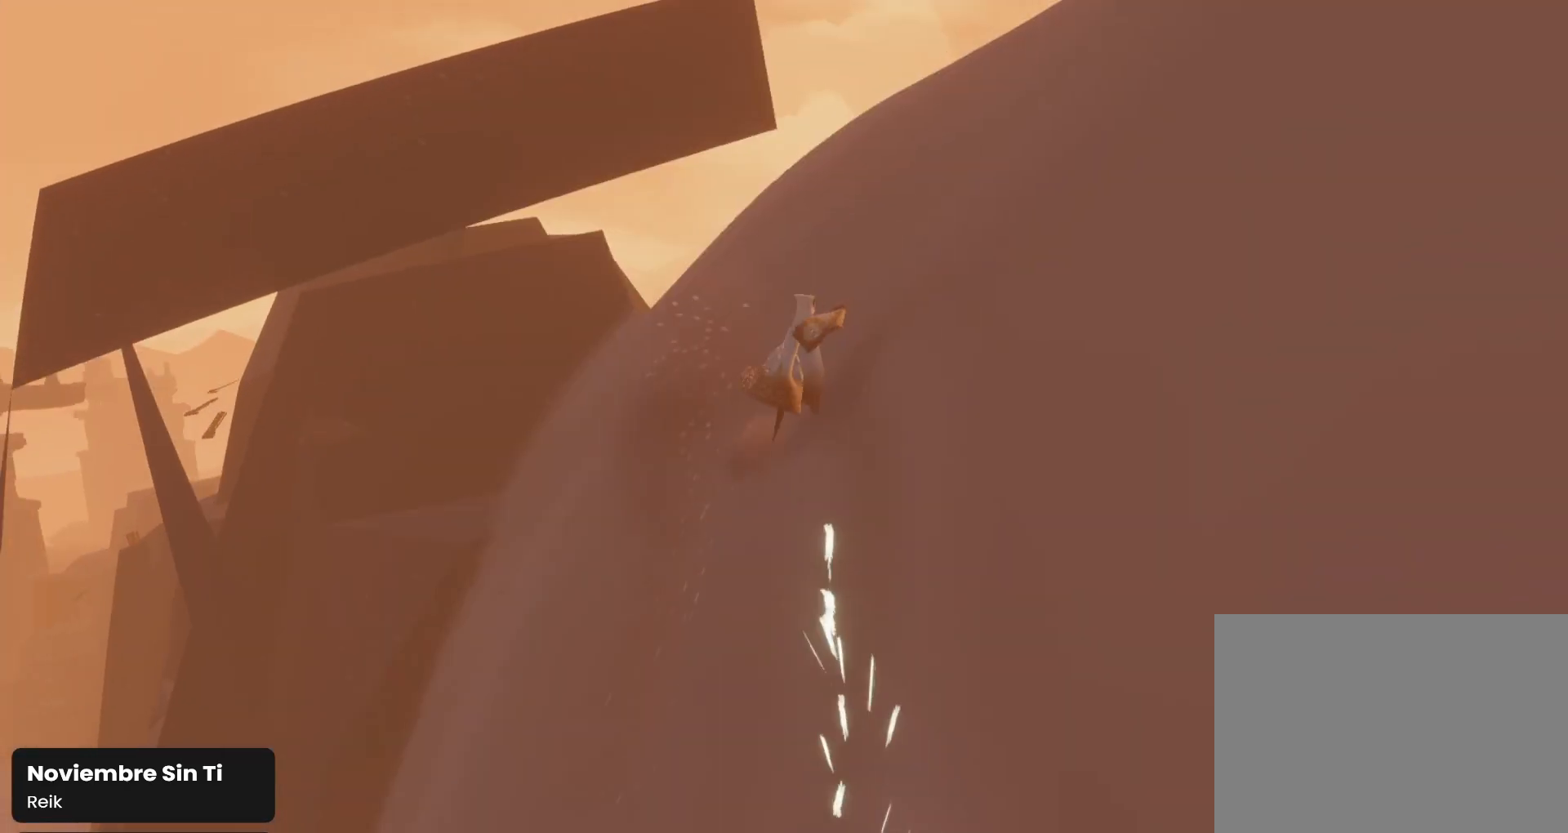
{"buttons": [], "left_stick": "up-right", "right_stick": "down-right", "events": [[33, "right_stick", "down"], [233, "right_stick", "center"], [333, "right_stick", "down-right"]]}
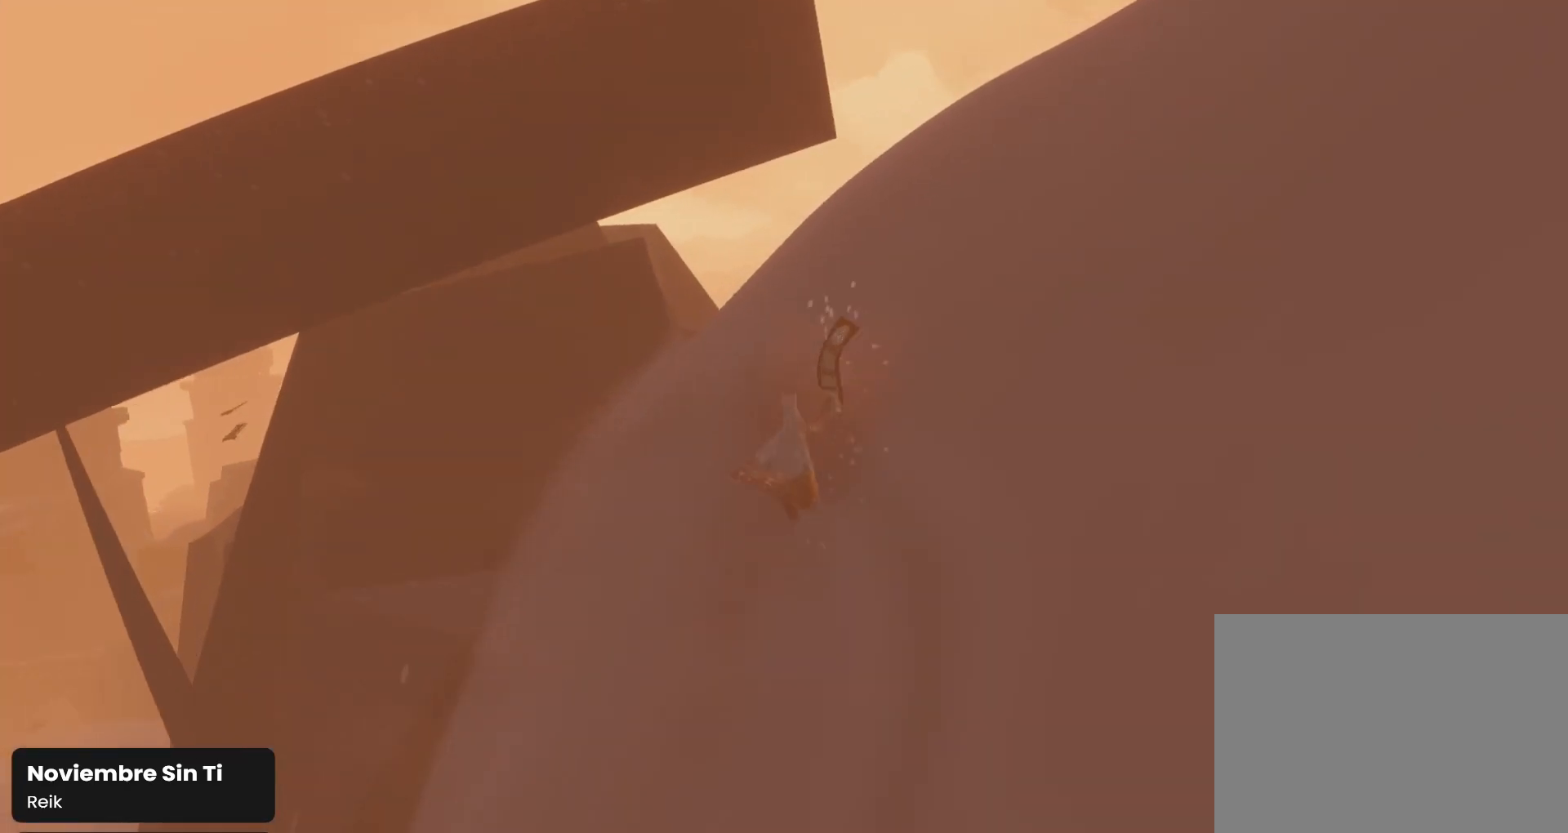
{"buttons": [], "left_stick": "up-right", "right_stick": "down-left", "events": [[33, "R1", "down"], [300, "R1", "up"], [367, "right_stick", "down-left"]]}
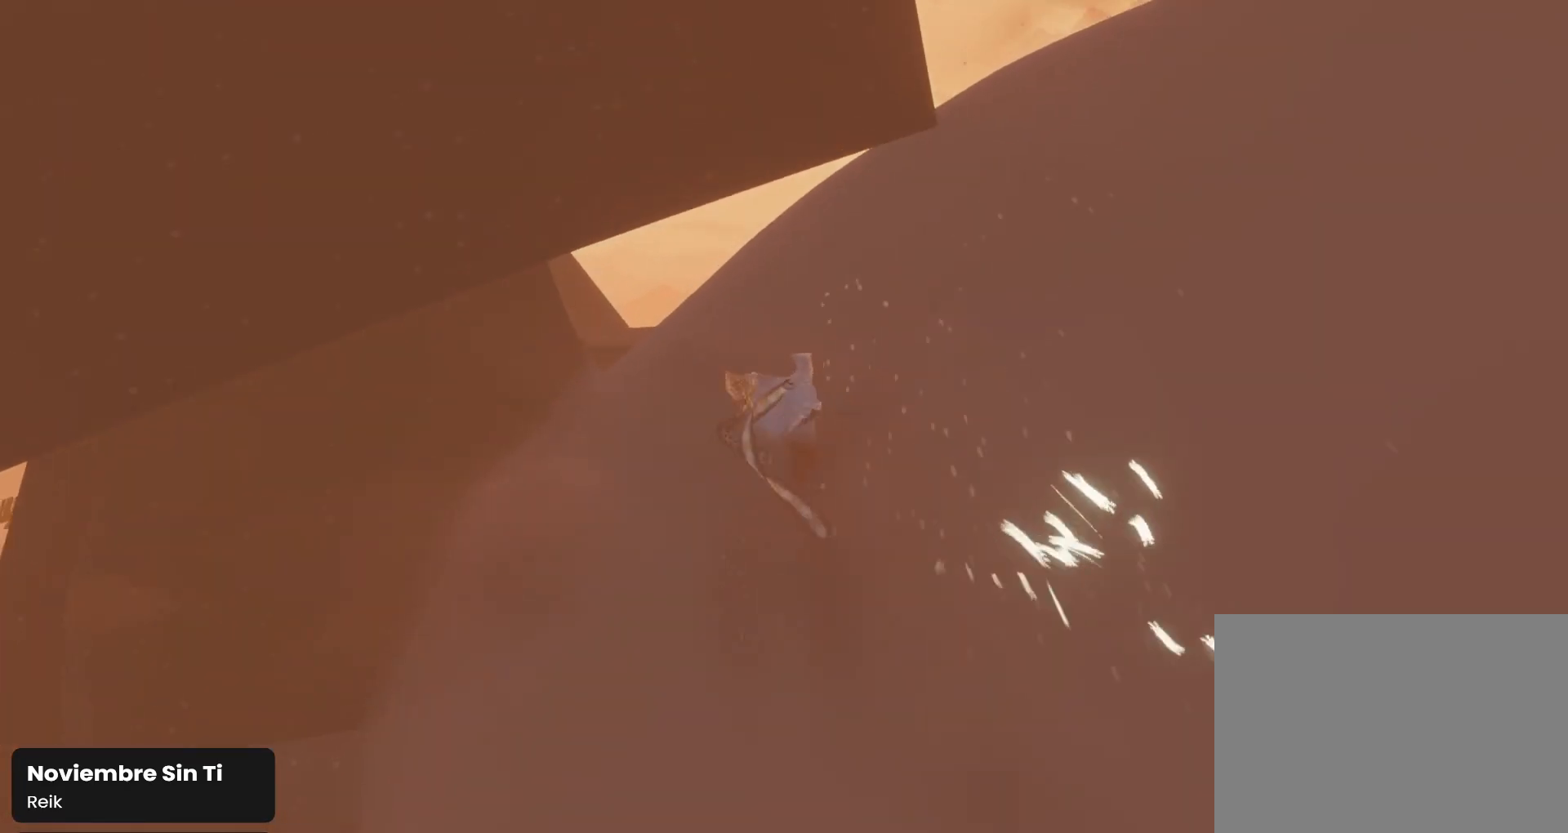
{"buttons": [], "left_stick": "right", "right_stick": "down", "events": [[200, "right_stick", "center"], [267, "left_stick", "right"], [500, "right_stick", "down"]]}
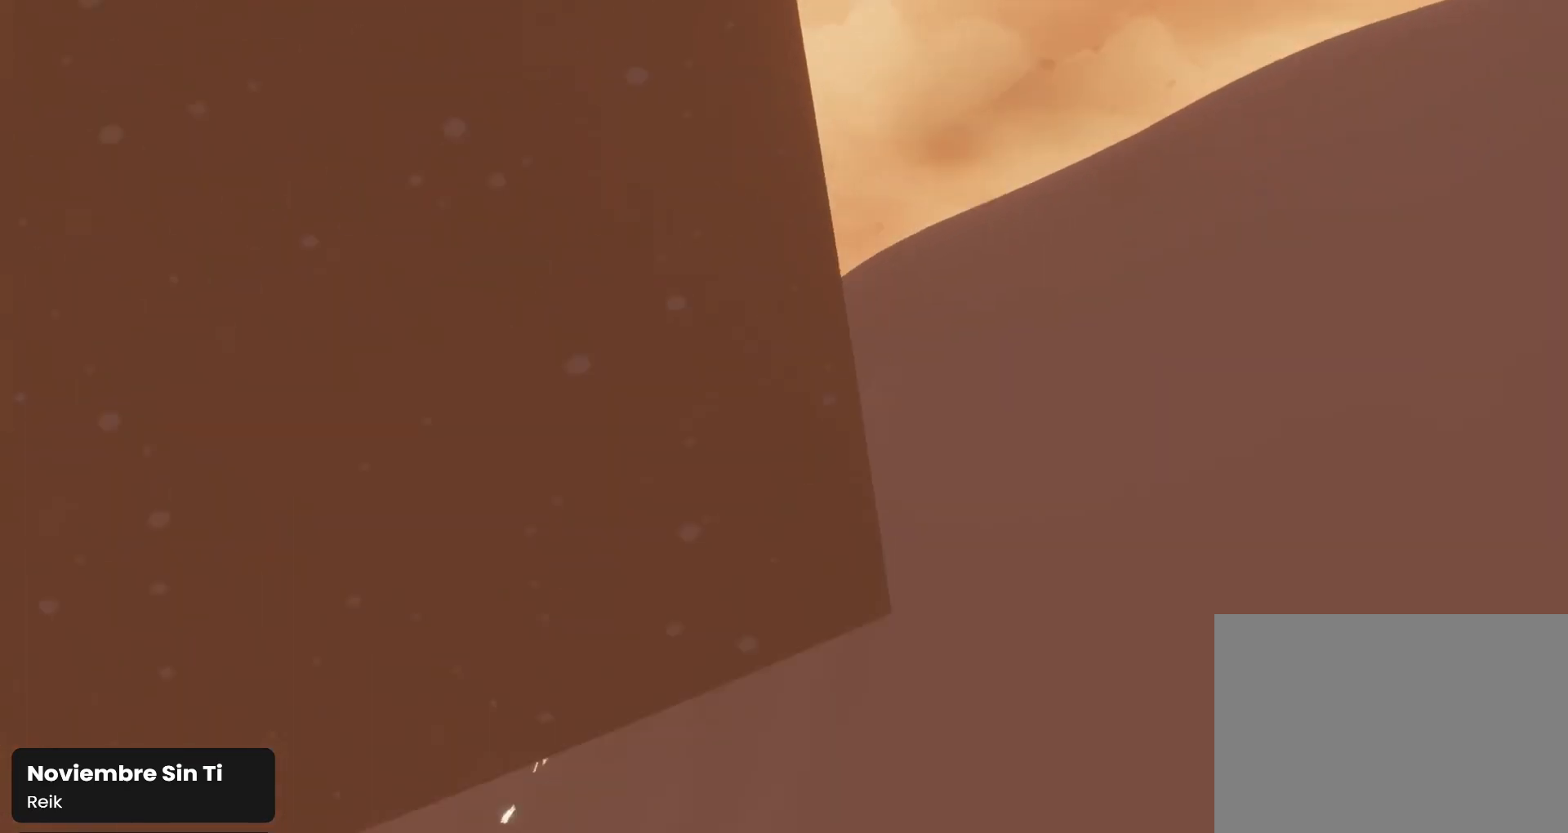
{"buttons": [], "left_stick": "right", "right_stick": "down", "events": []}
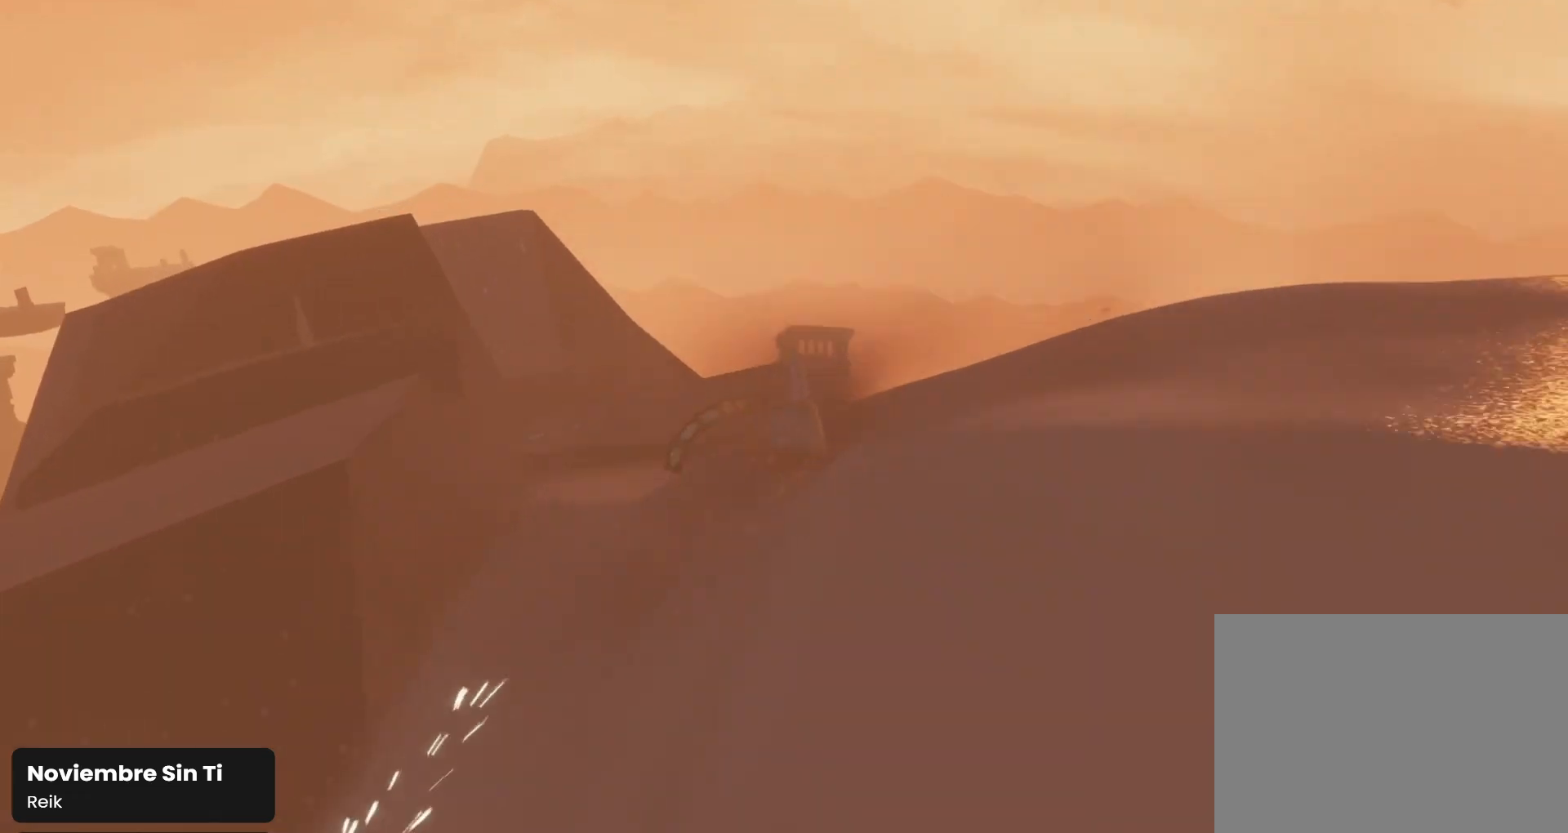
{"buttons": [], "left_stick": "right", "right_stick": "down", "events": []}
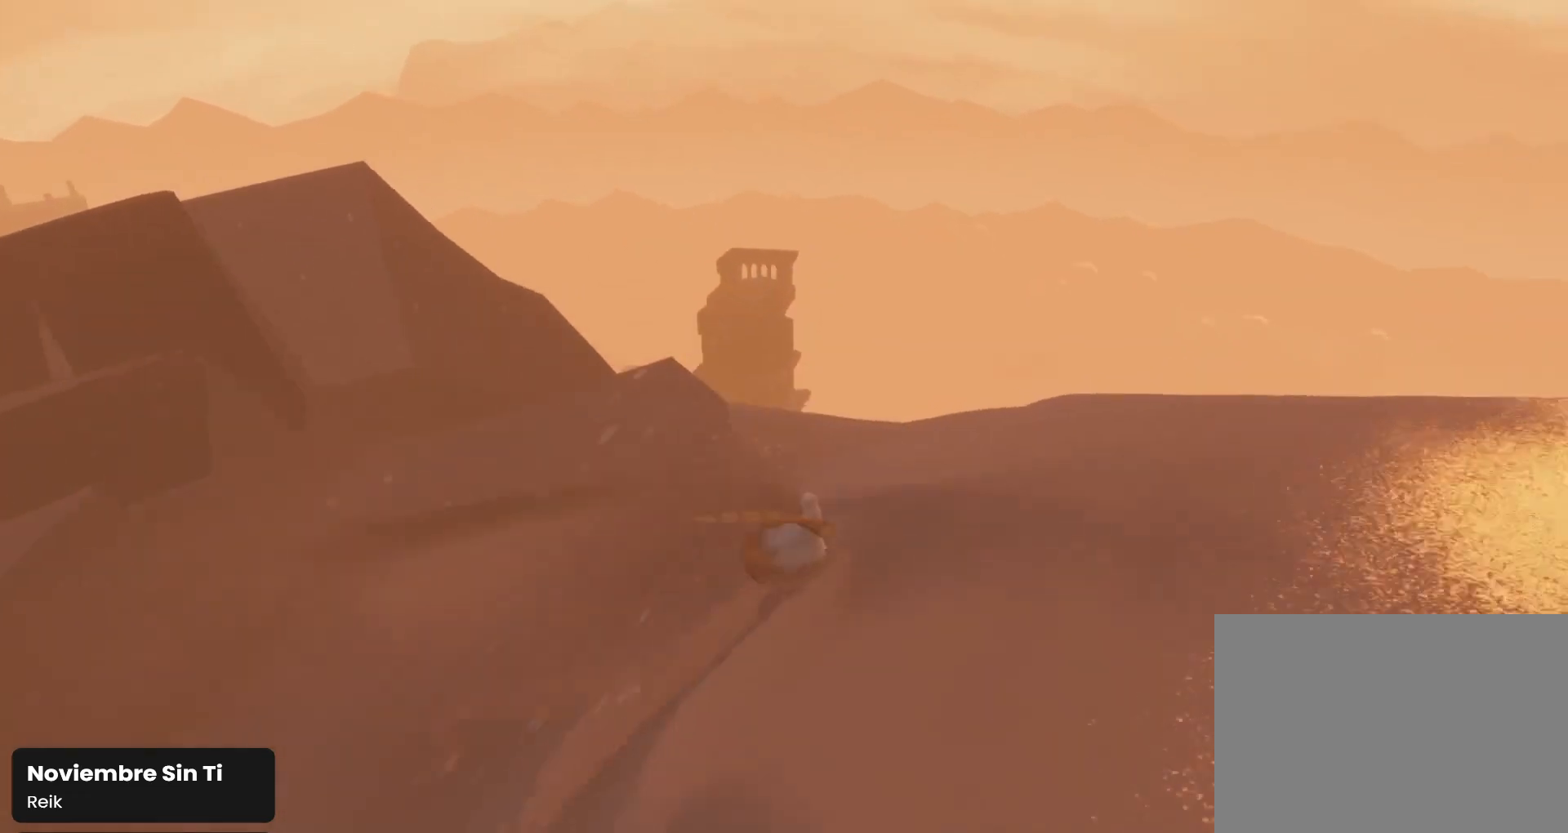
{"buttons": [], "left_stick": "right", "right_stick": "down", "events": []}
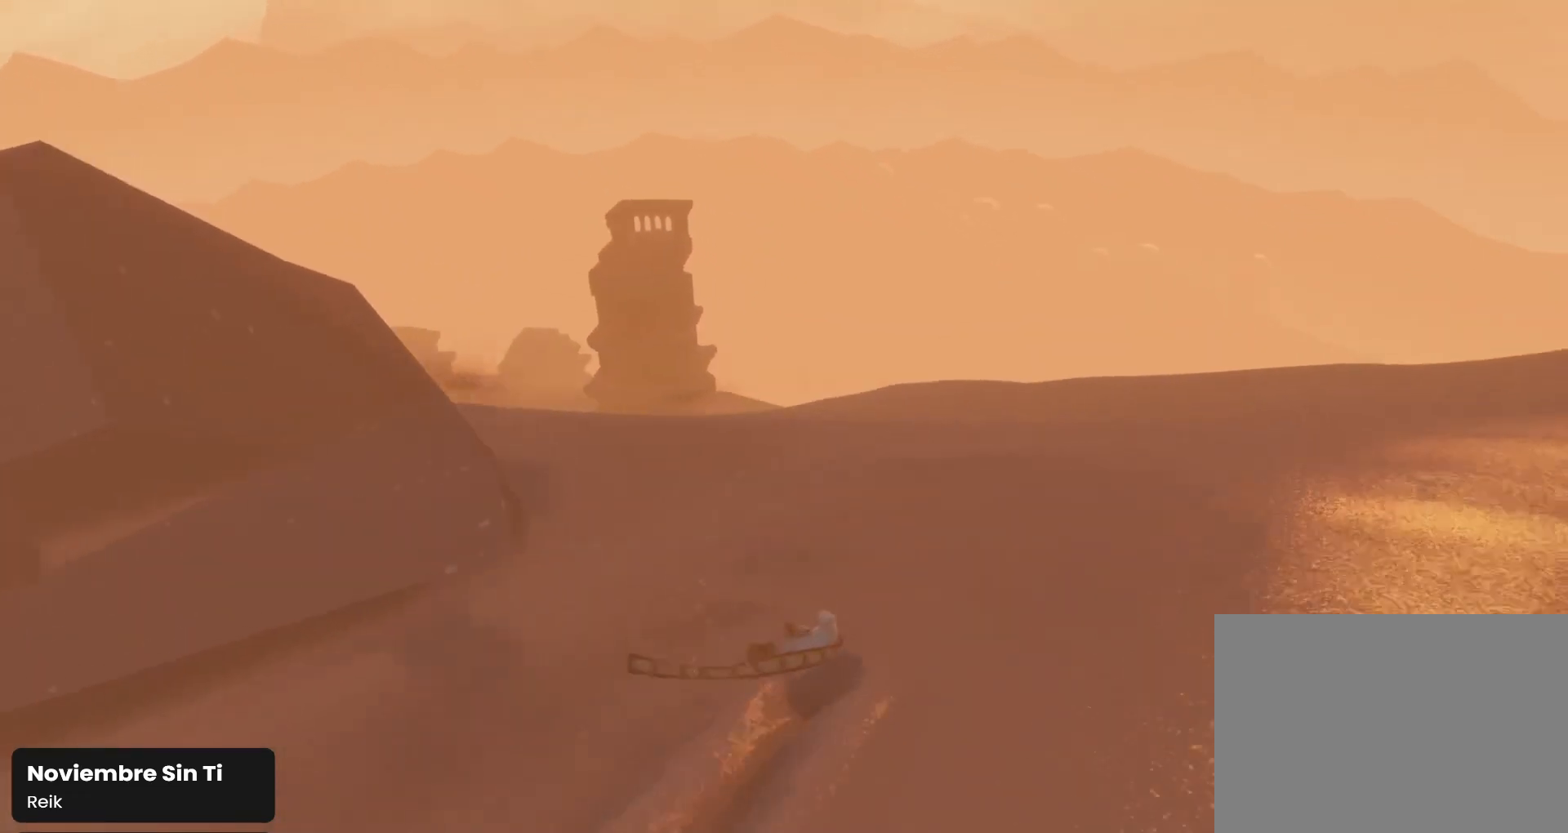
{"buttons": [], "left_stick": "right", "right_stick": "down", "events": []}
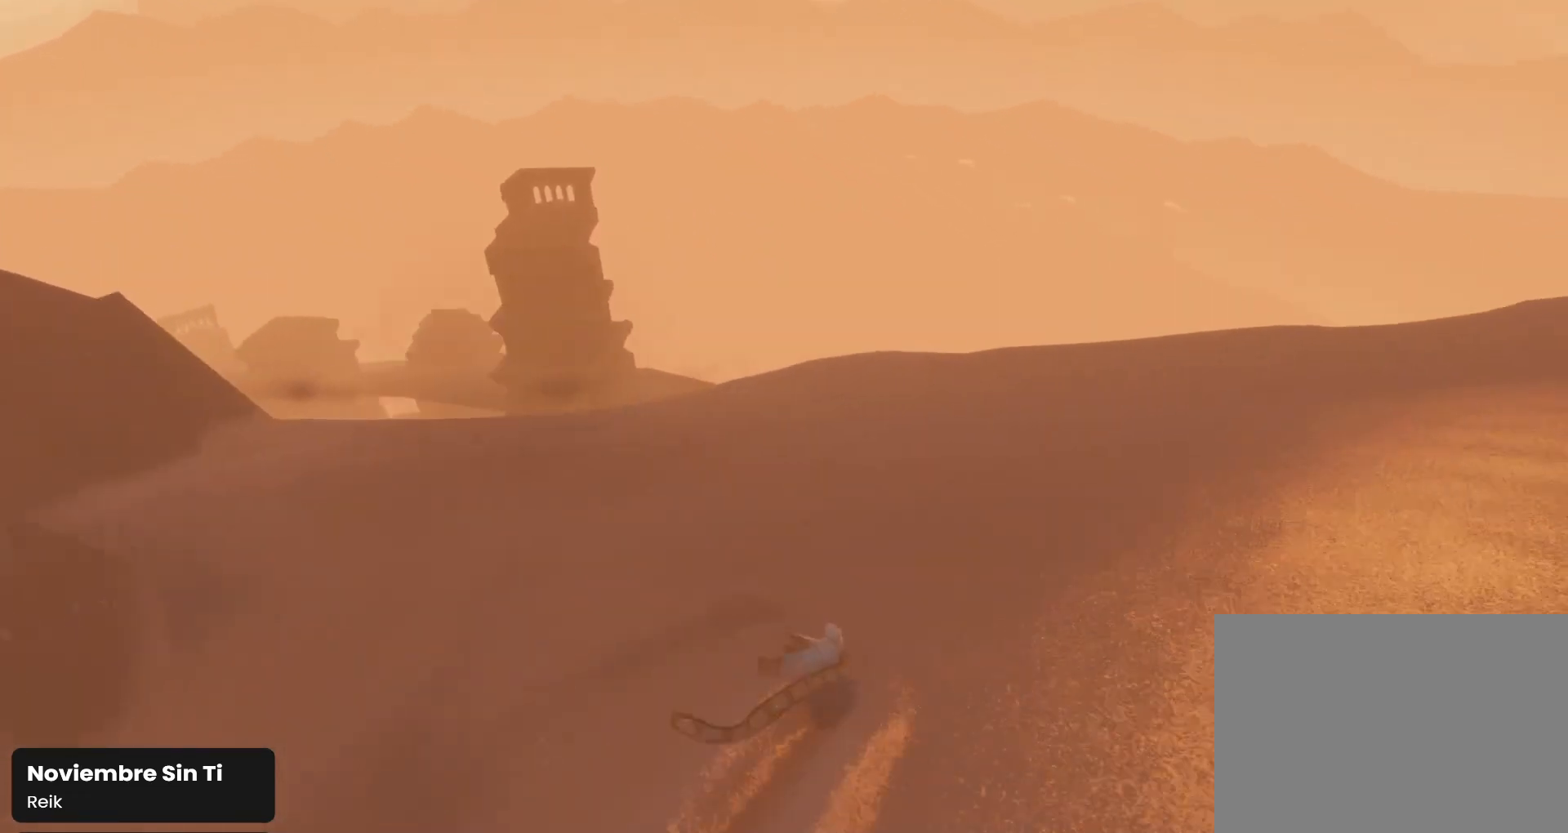
{"buttons": [], "left_stick": "right", "right_stick": "down-right", "events": [[467, "right_stick", "down-right"]]}
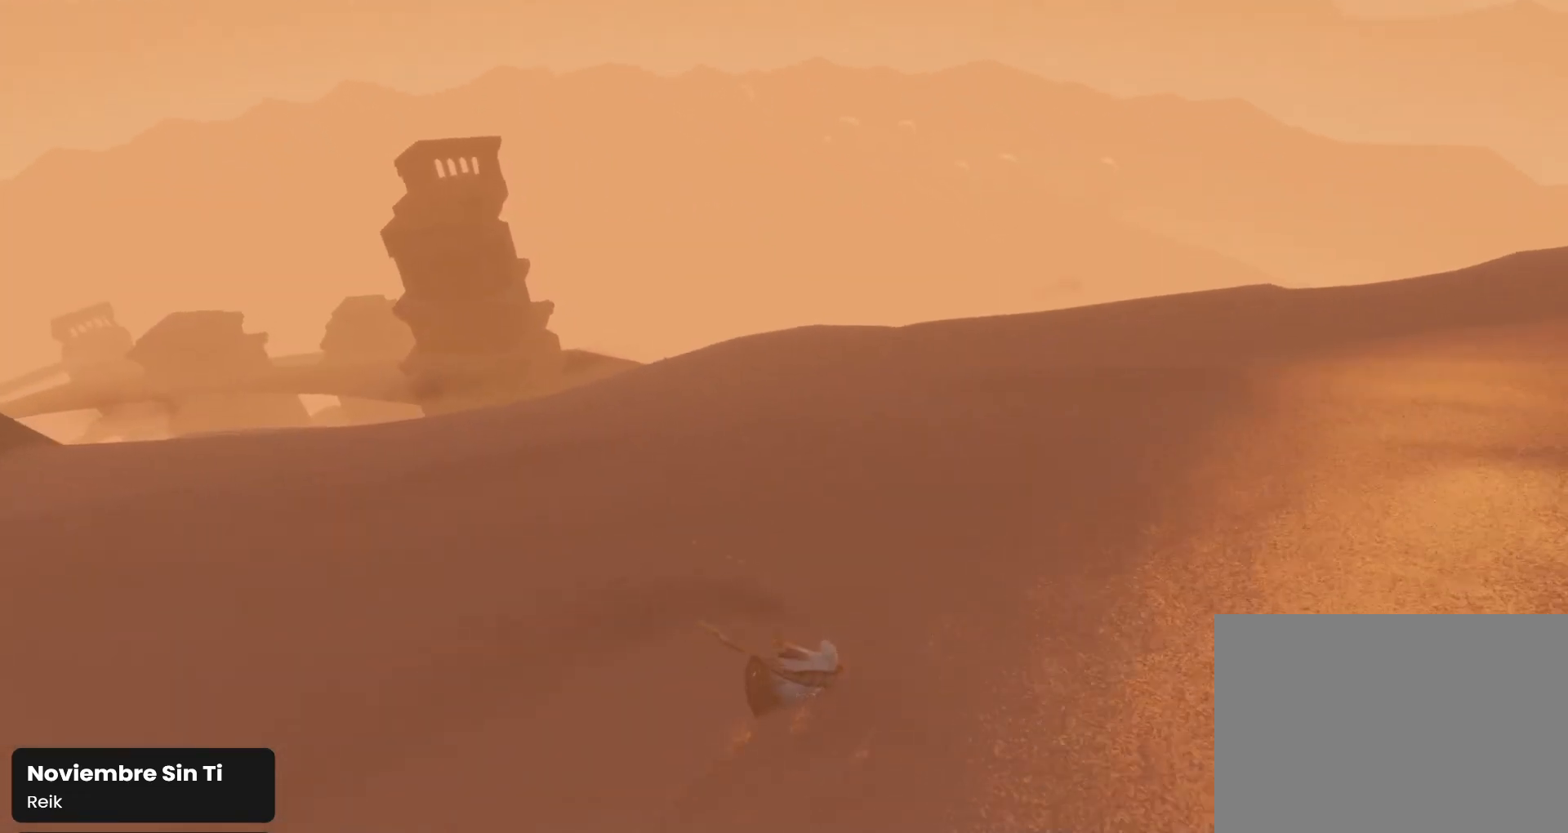
{"buttons": [], "left_stick": "right", "right_stick": "down-right", "events": []}
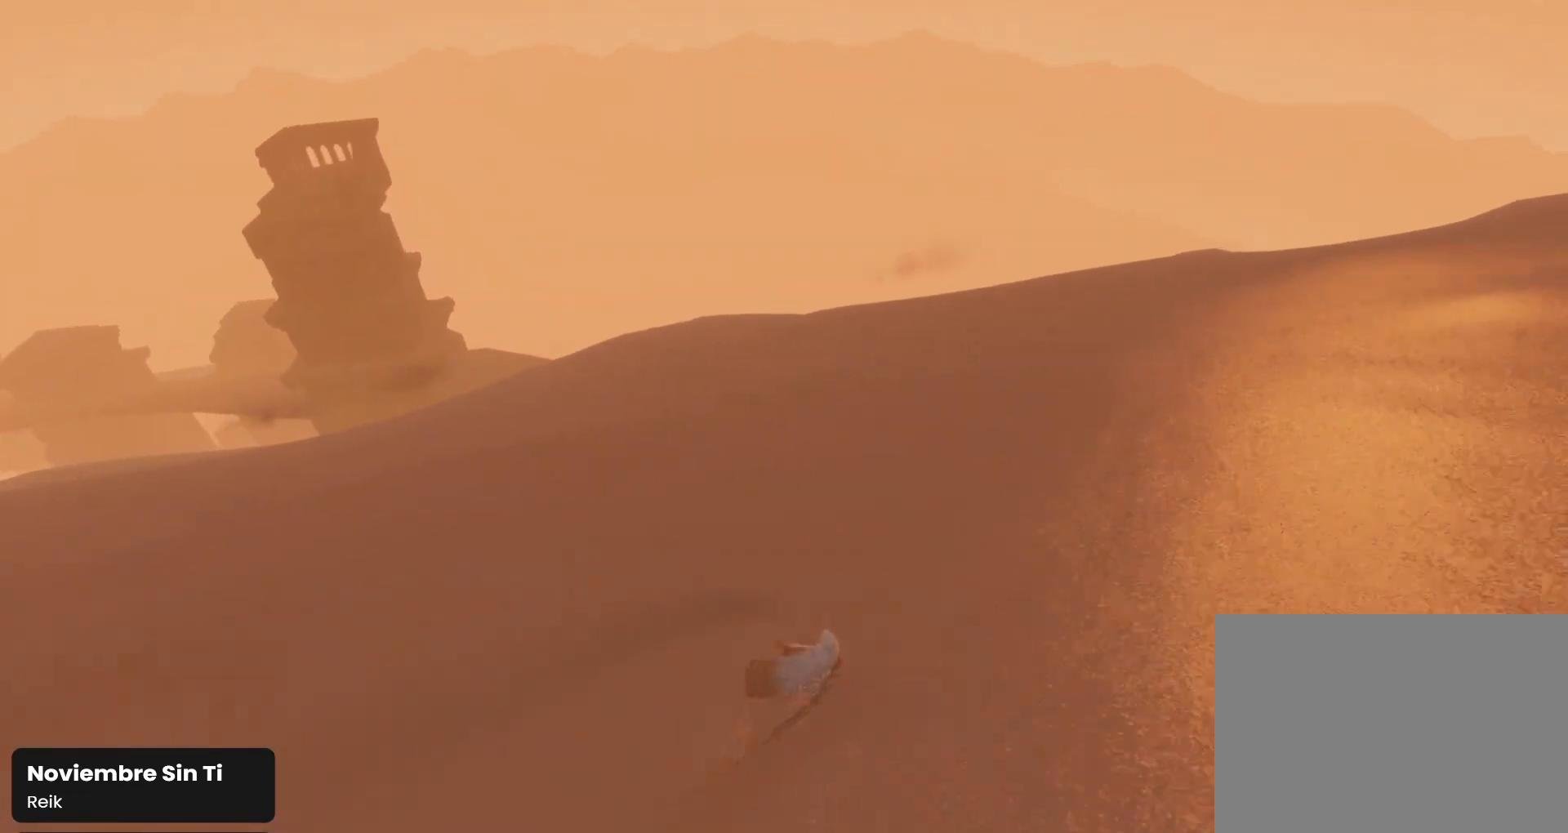
{"buttons": [], "left_stick": "right", "right_stick": "down-right", "events": []}
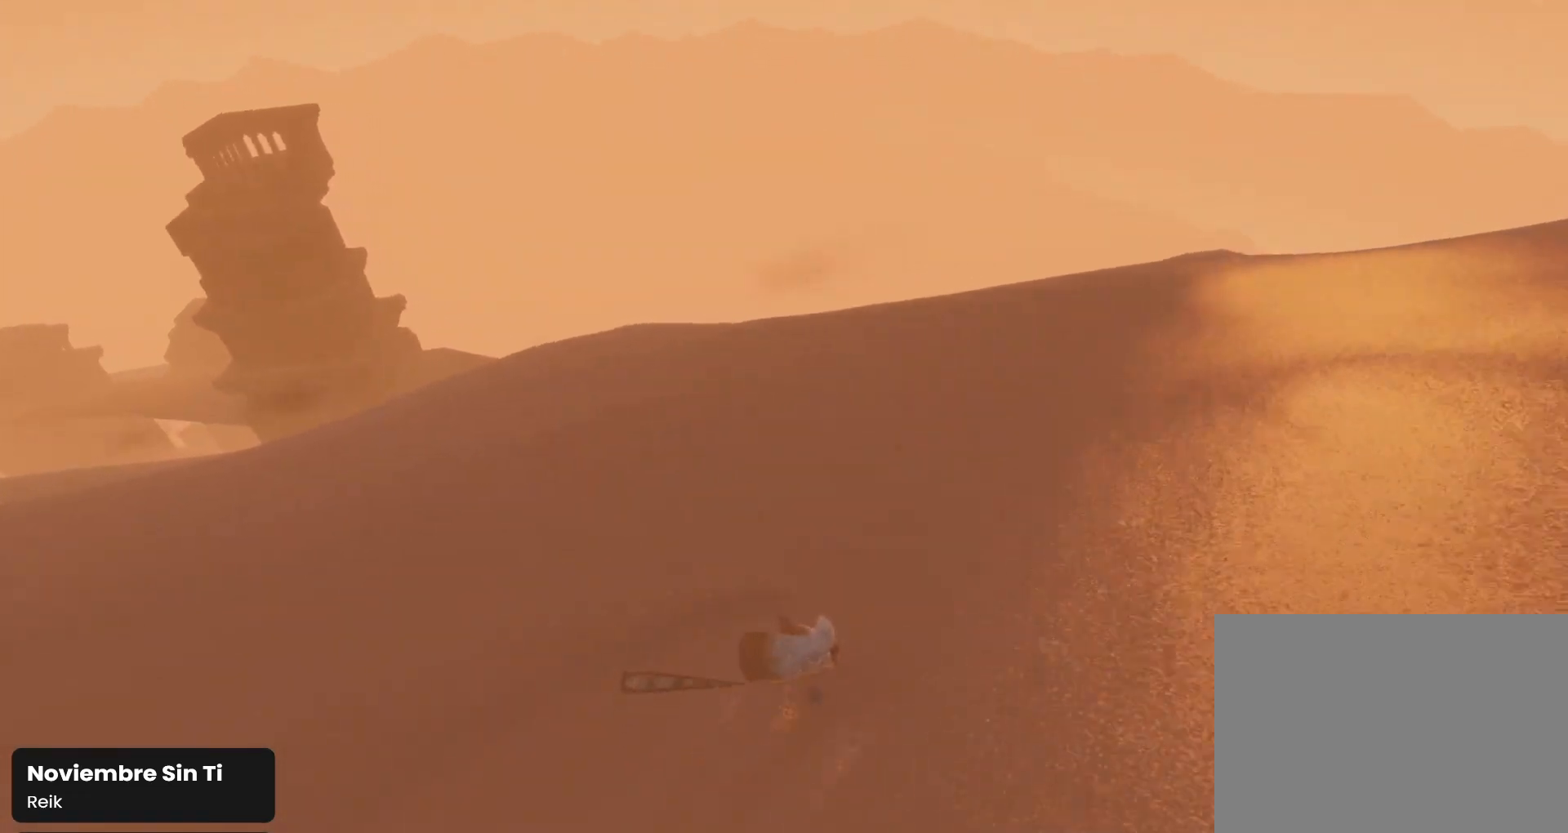
{"buttons": [], "left_stick": "right", "right_stick": "down-right", "events": []}
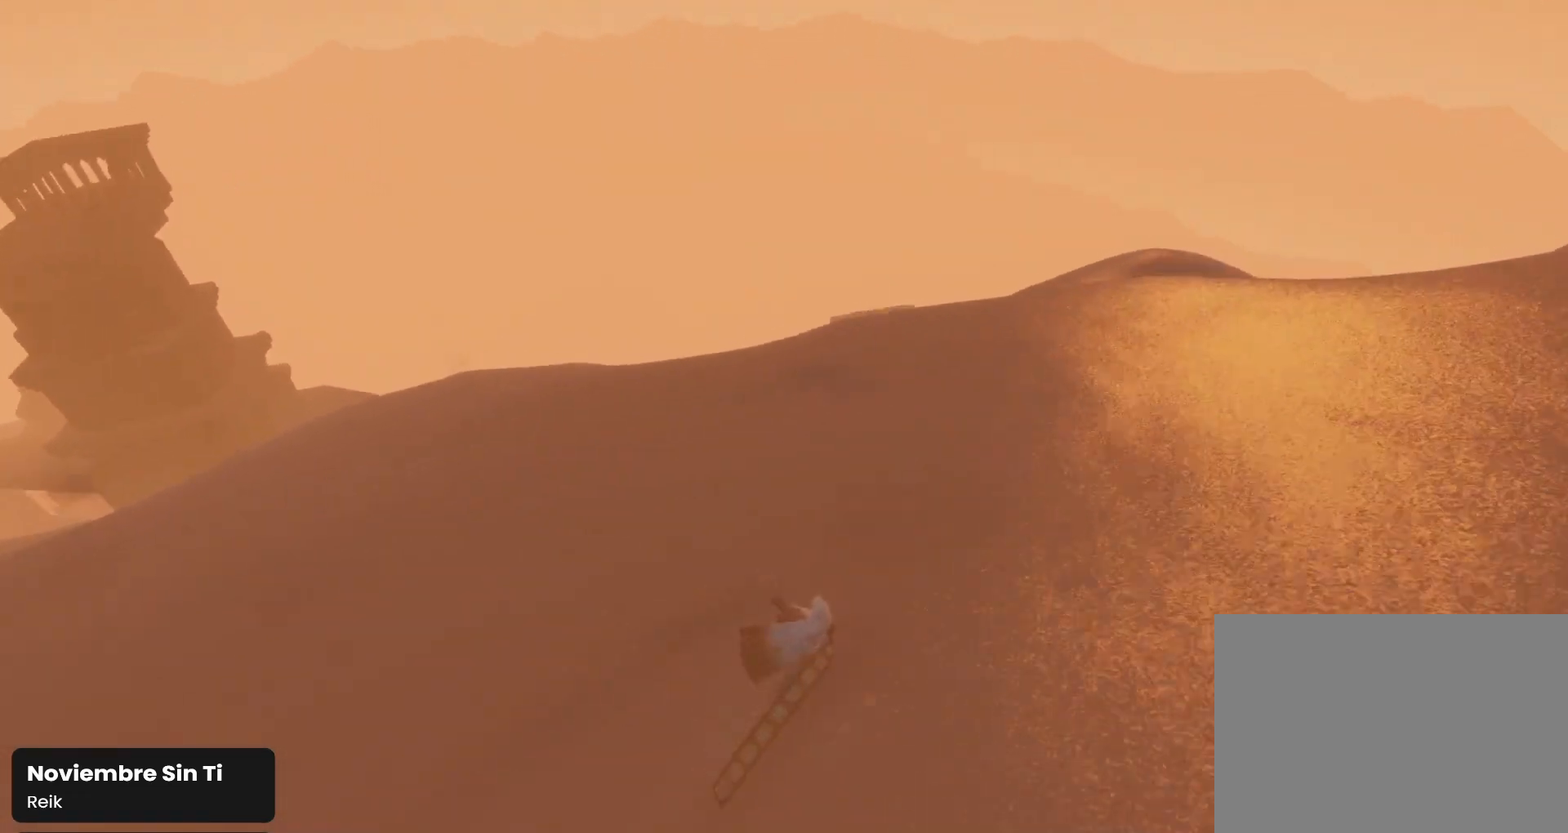
{"buttons": [], "left_stick": "right", "right_stick": "down-right", "events": []}
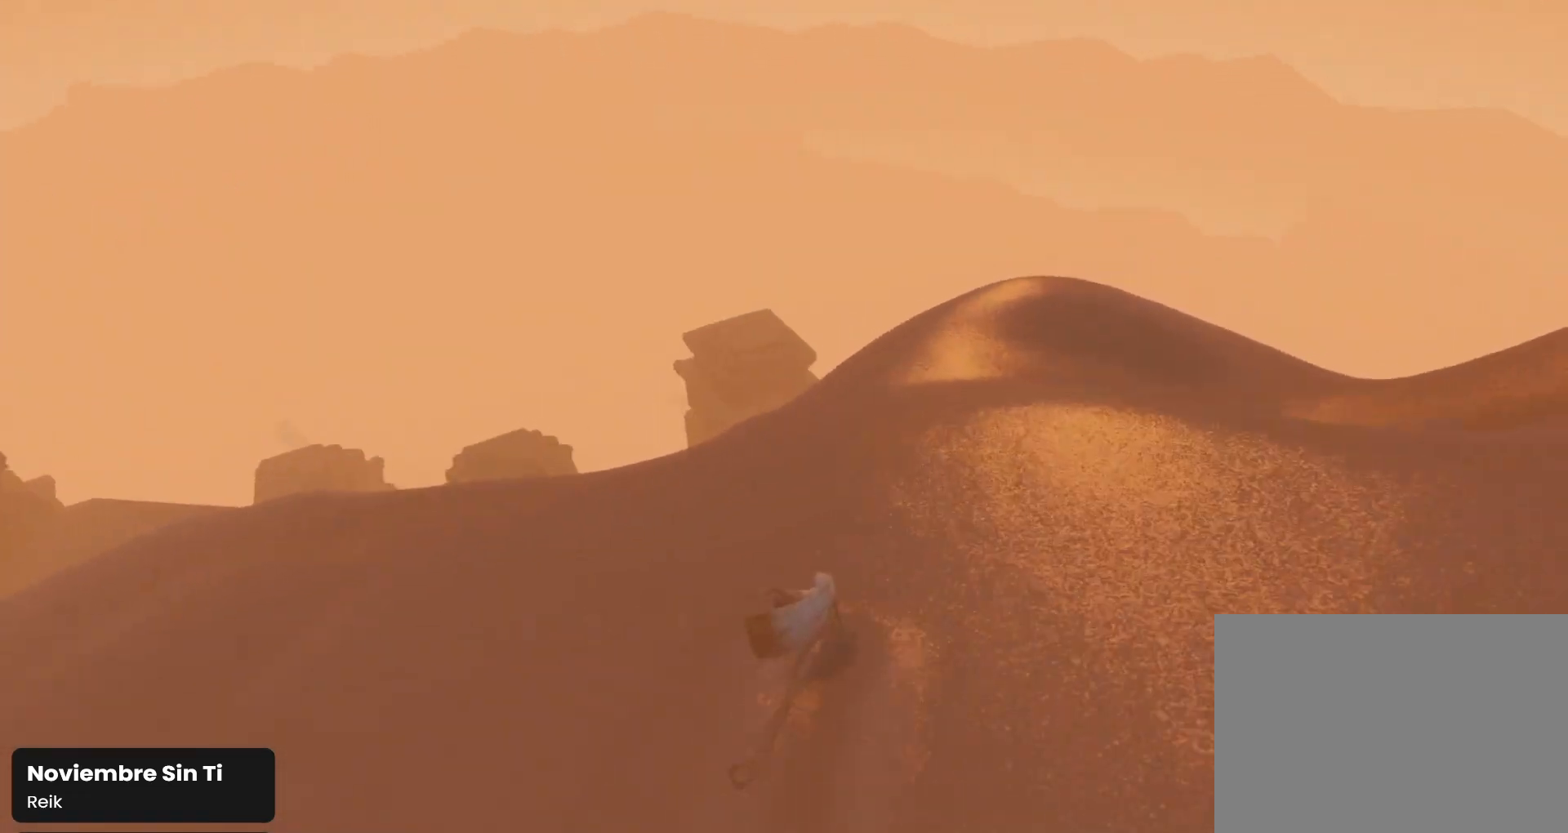
{"buttons": [], "left_stick": "right", "right_stick": "down-right", "events": []}
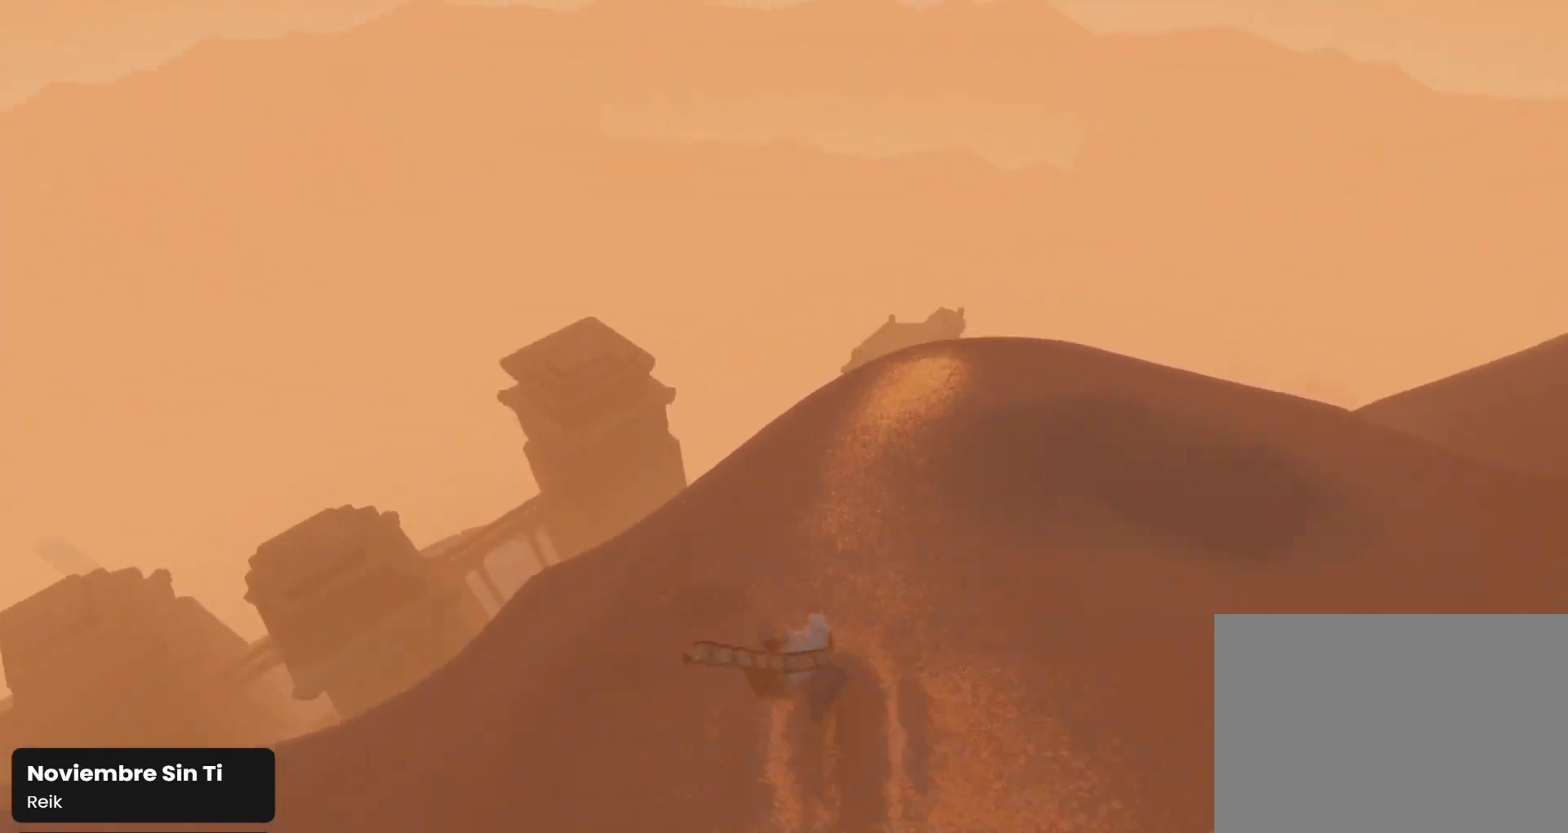
{"buttons": [], "left_stick": "up-right", "right_stick": "down-right", "events": [[400, "left_stick", "up-right"]]}
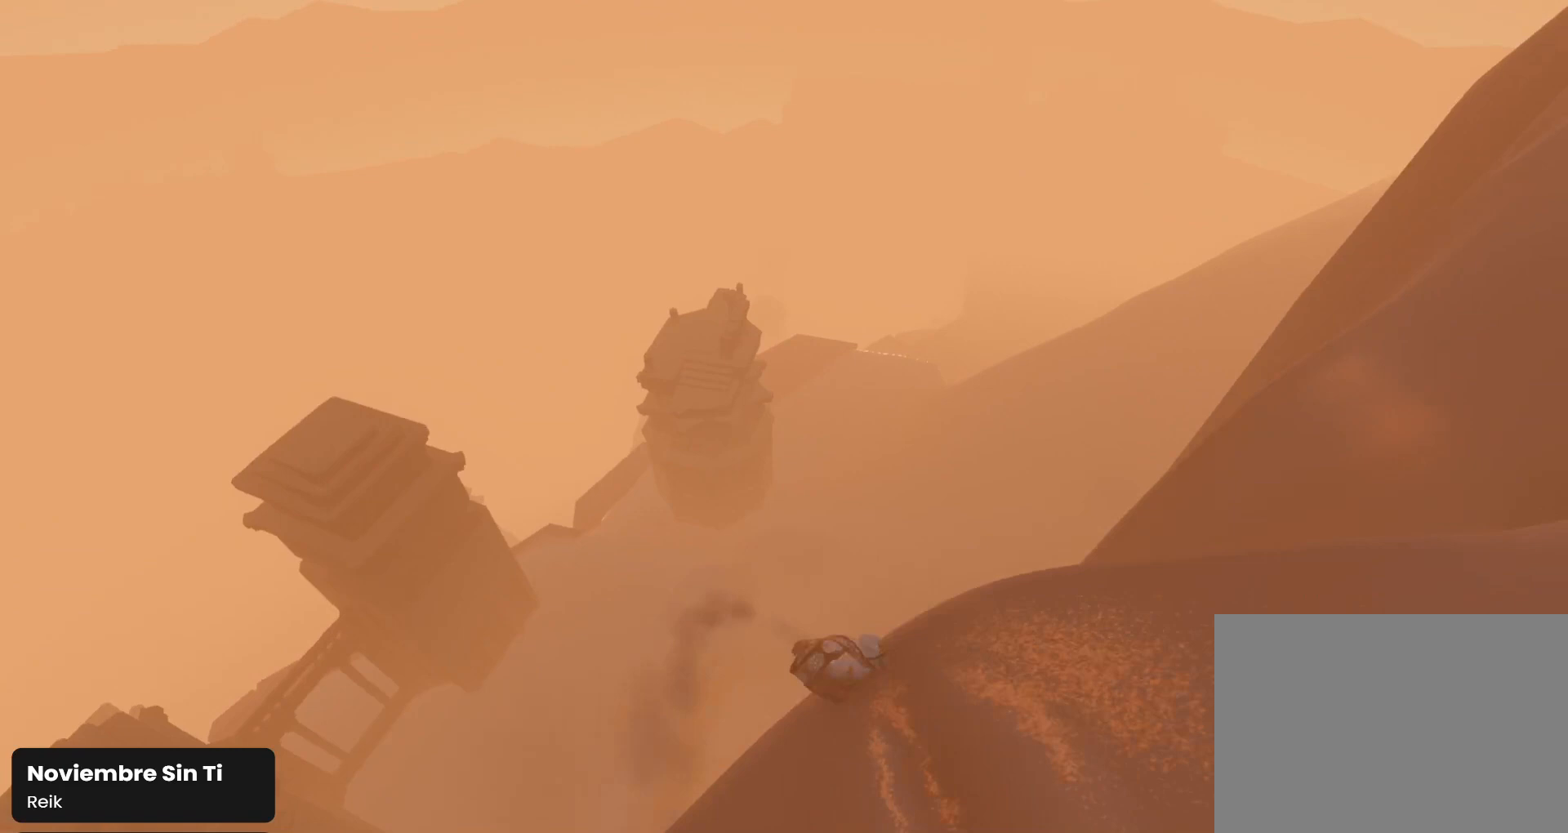
{"buttons": [], "left_stick": "up", "right_stick": "down-right", "events": [[267, "left_stick", "up"]]}
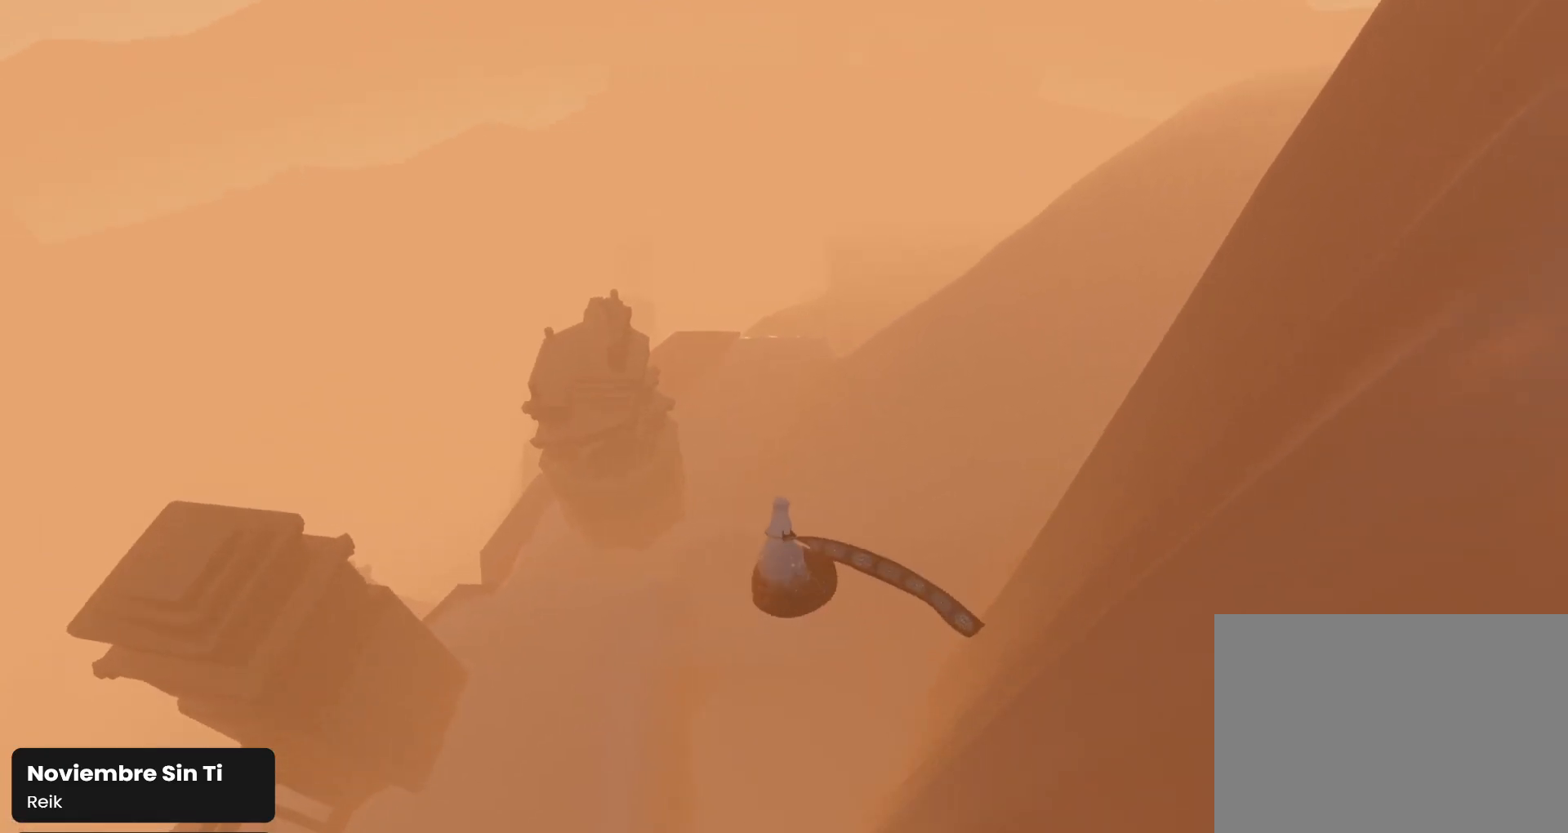
{"buttons": [], "left_stick": "up", "right_stick": "down-right", "events": []}
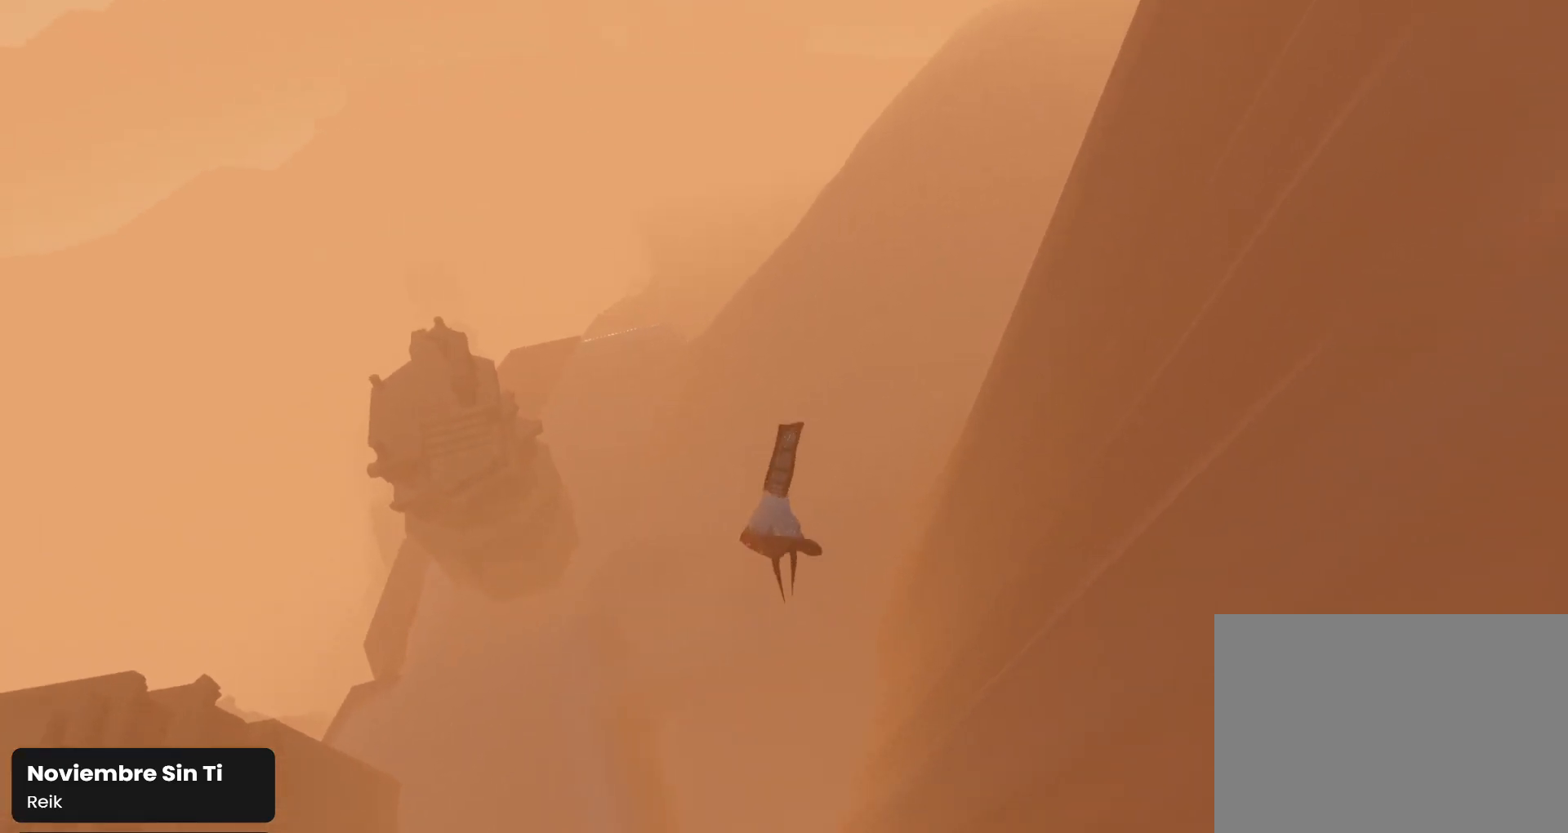
{"buttons": [], "left_stick": "up", "right_stick": "down-right", "events": []}